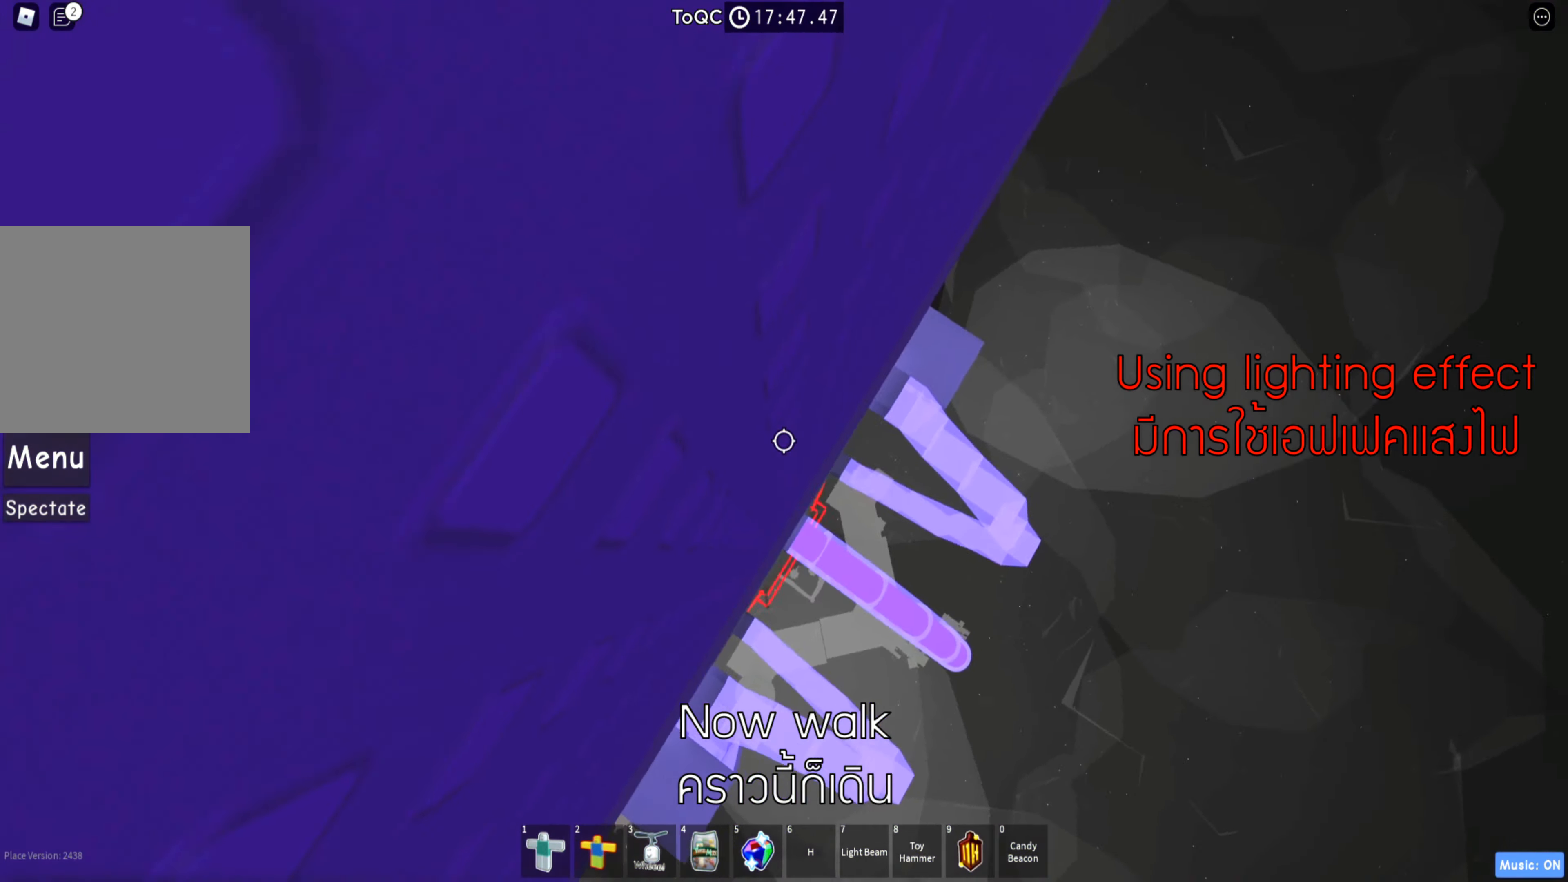
Gameplay with keyboard; each line is a JSON object with the keys held at the frame after it. "events" lists presses ("down") and releases ("up") of "a", "ctrl", "d", "e", "q", "s", "shift", "space" and "w" between this image and that frame as [ms after this image, input, new state], when the widget could be followed in between. No other keys are recorded. Mouse input is not recorded.
{"keys": [], "events": [[167, "d", "up"], [500, "w", "up"]]}
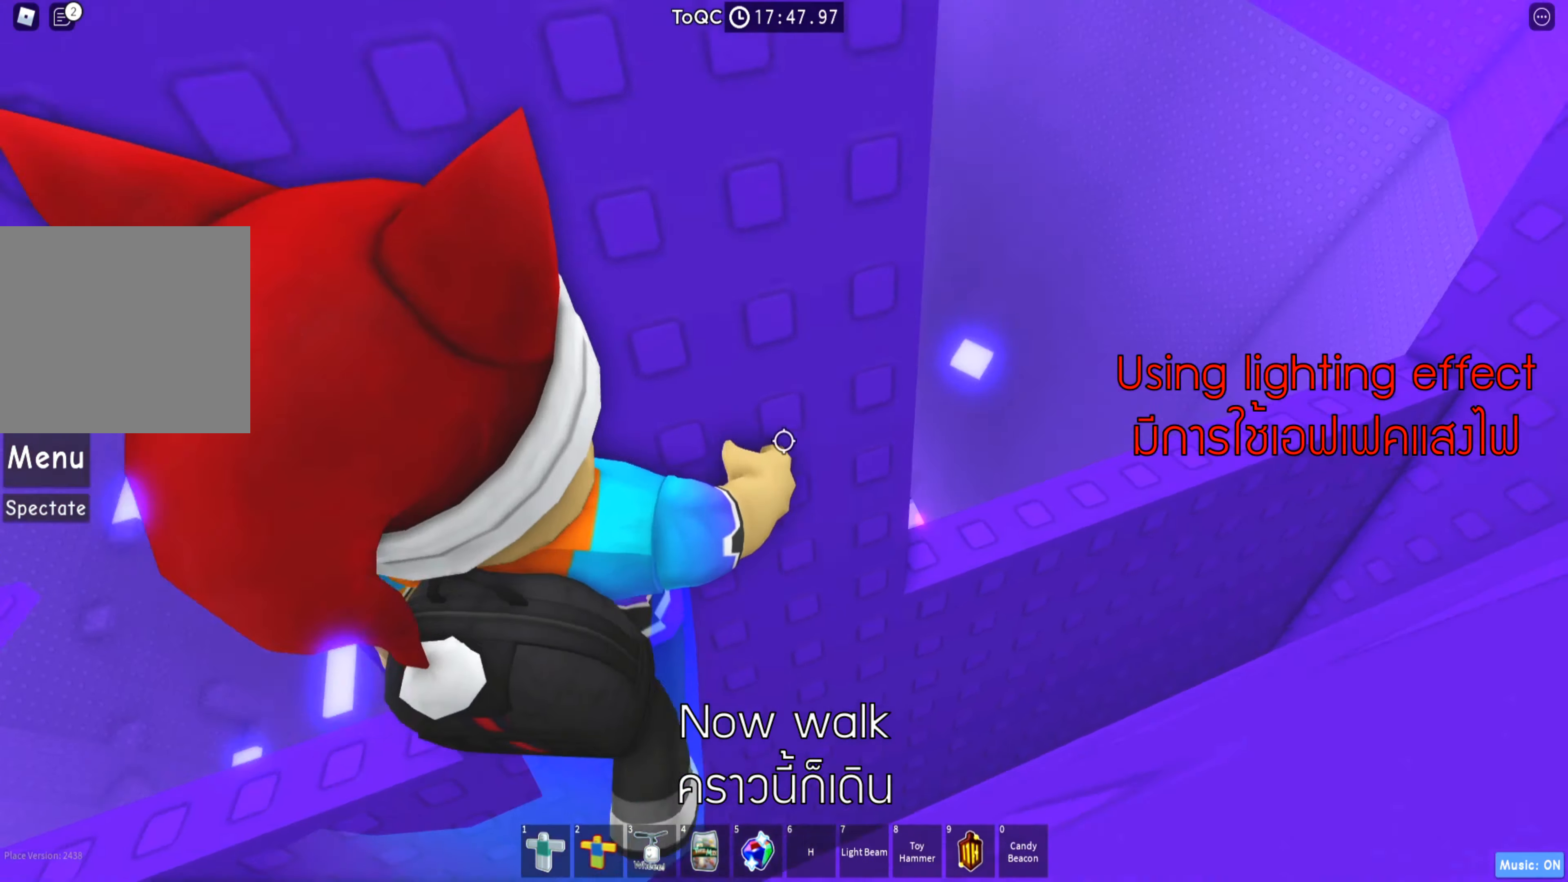
{"keys": ["w"], "events": [[467, "w", "down"]]}
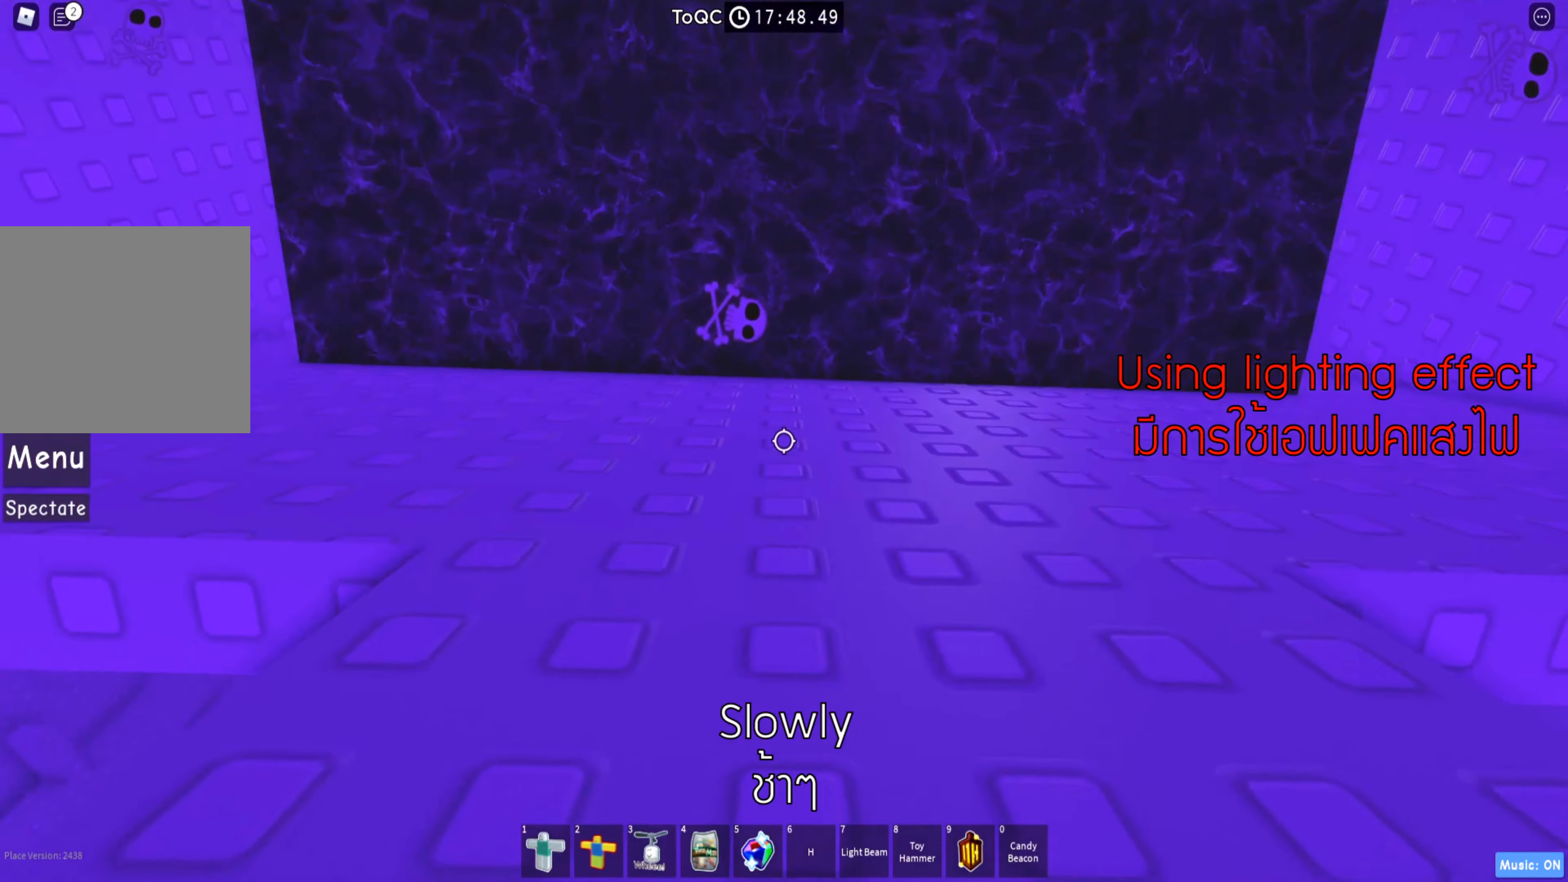
{"keys": ["w"], "events": [[317, "d", "down"], [417, "d", "up"]]}
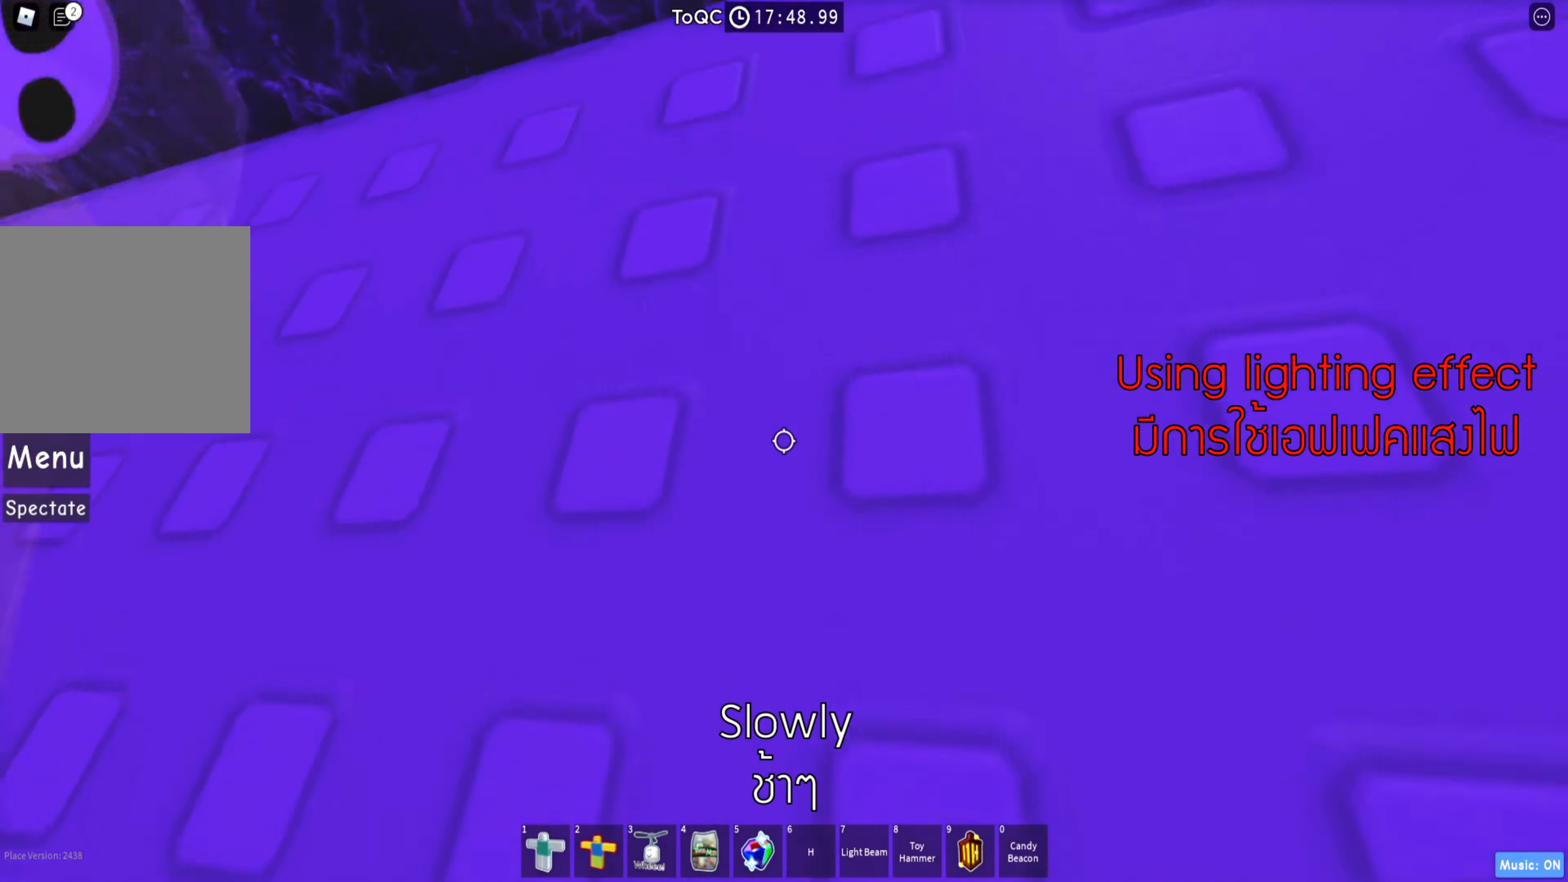
{"keys": [], "events": [[17, "w", "up"], [400, "d", "down"], [417, "w", "down"], [484, "d", "up"], [484, "w", "up"]]}
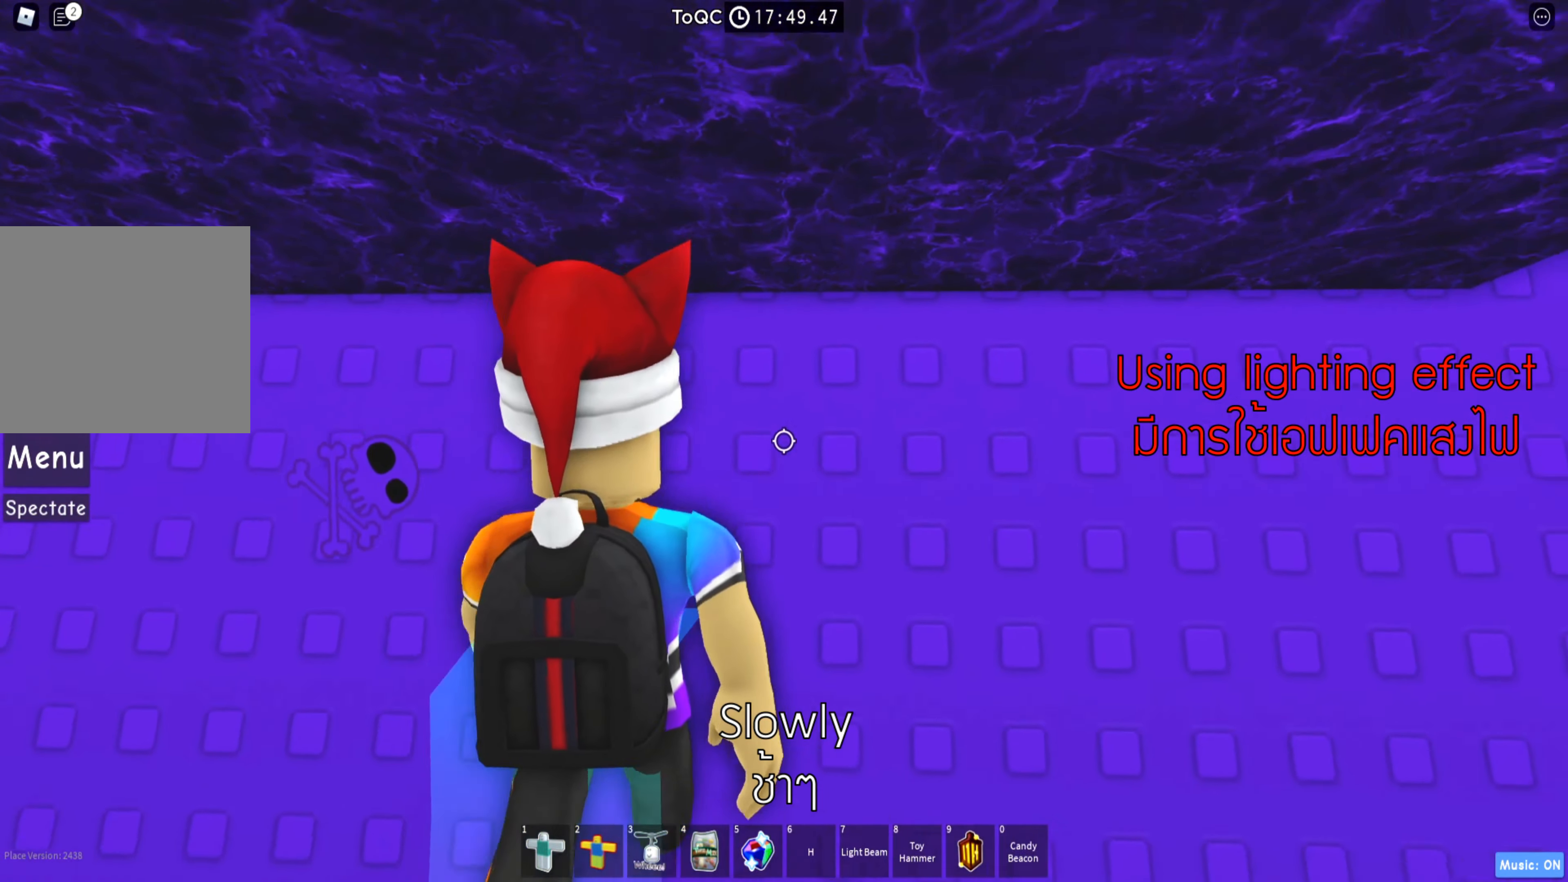
{"keys": [], "events": [[234, "d", "down"], [367, "d", "up"]]}
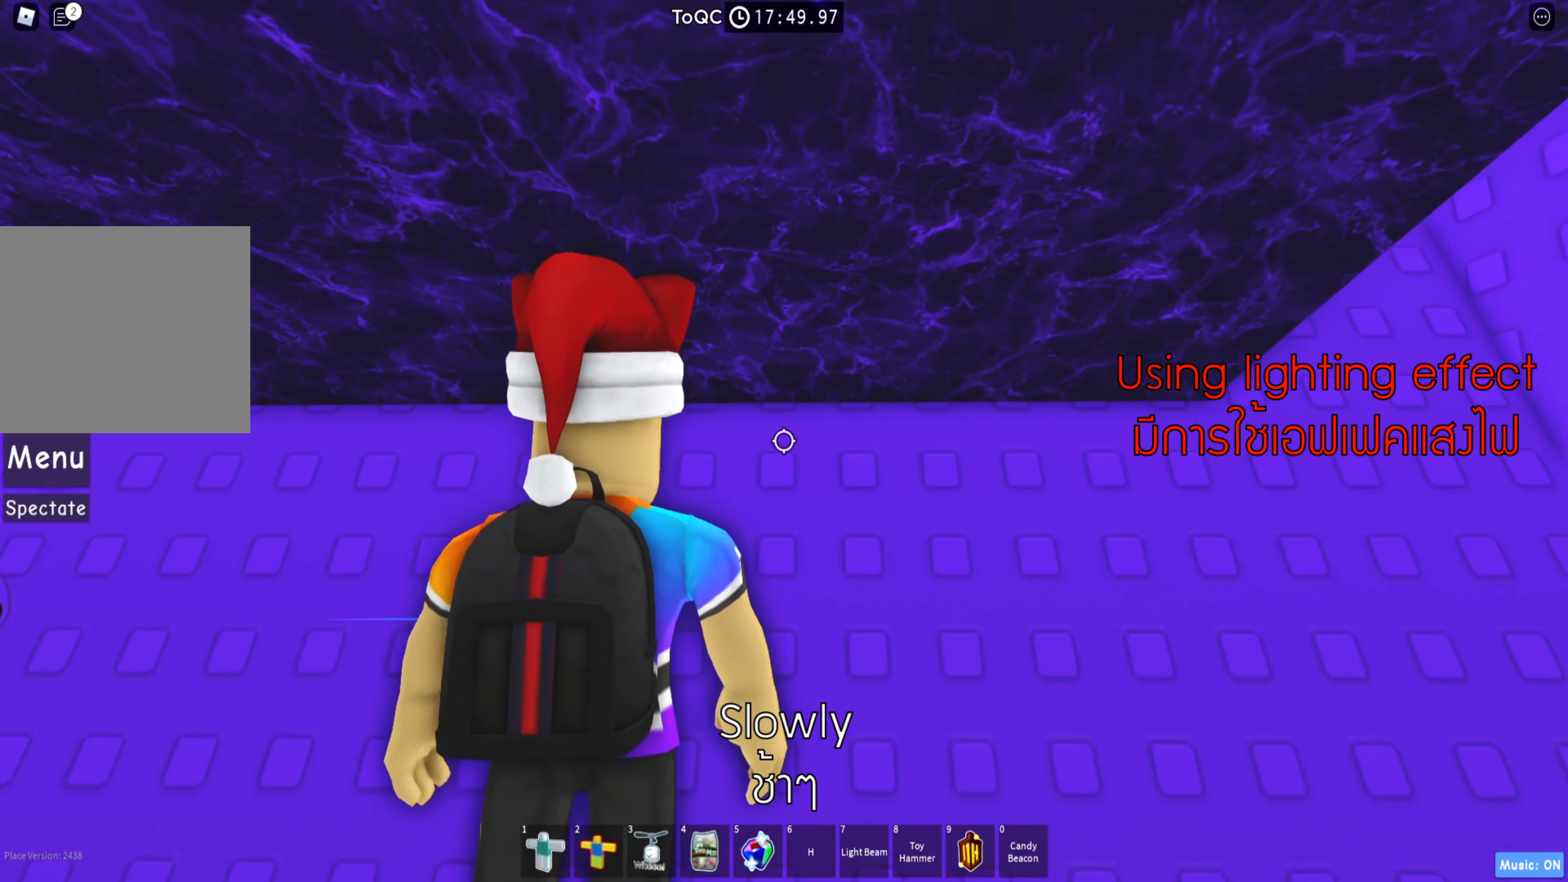
{"keys": ["d"], "events": [[500, "d", "down"]]}
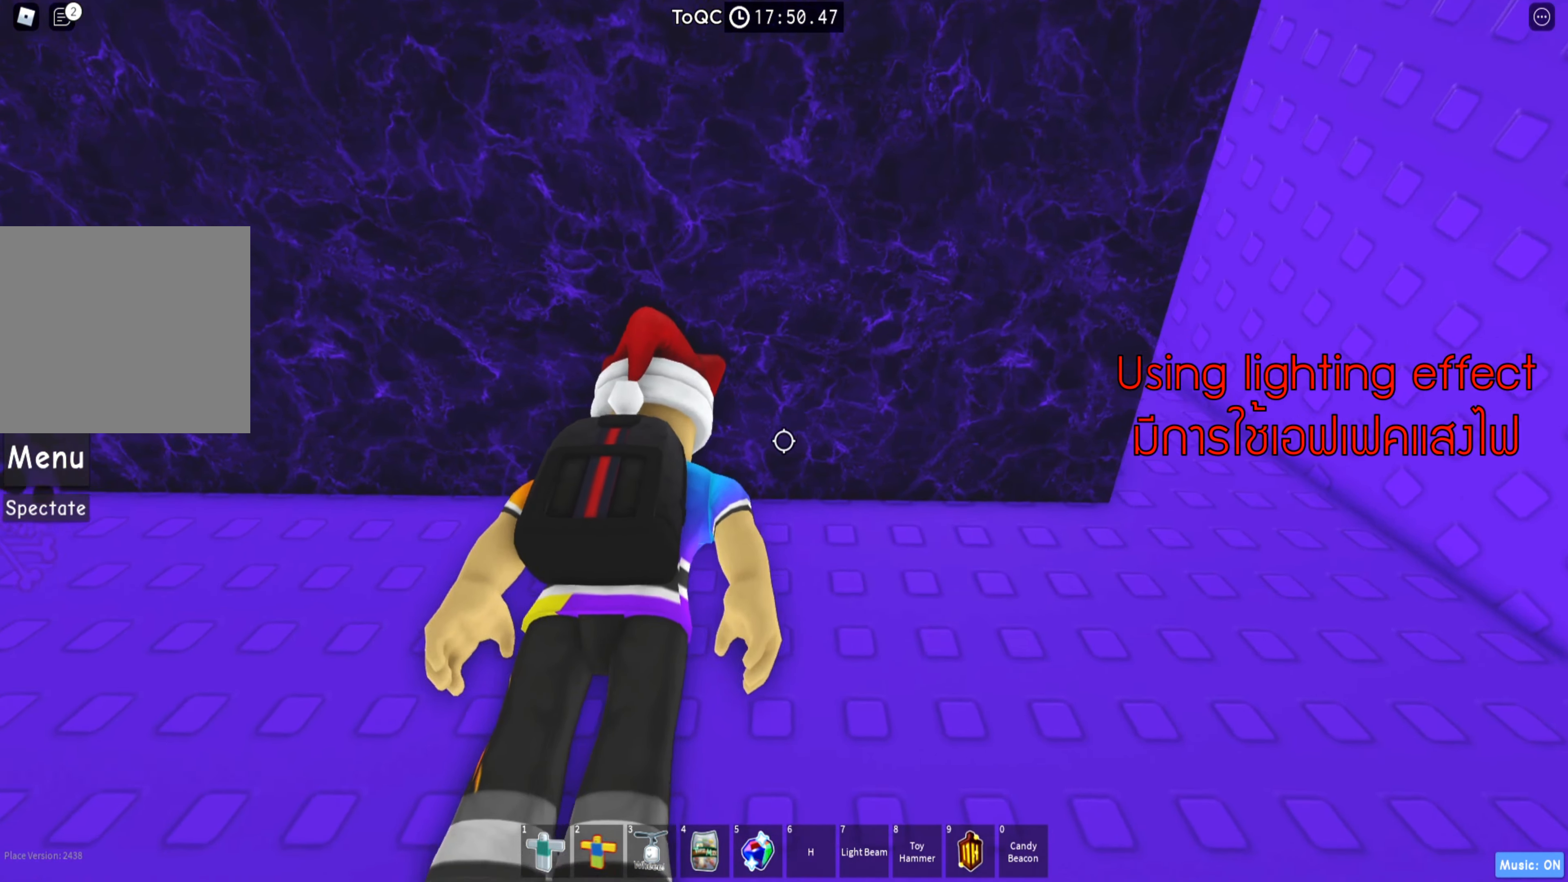
{"keys": ["d"], "events": [[100, "d", "up"], [200, "d", "down"]]}
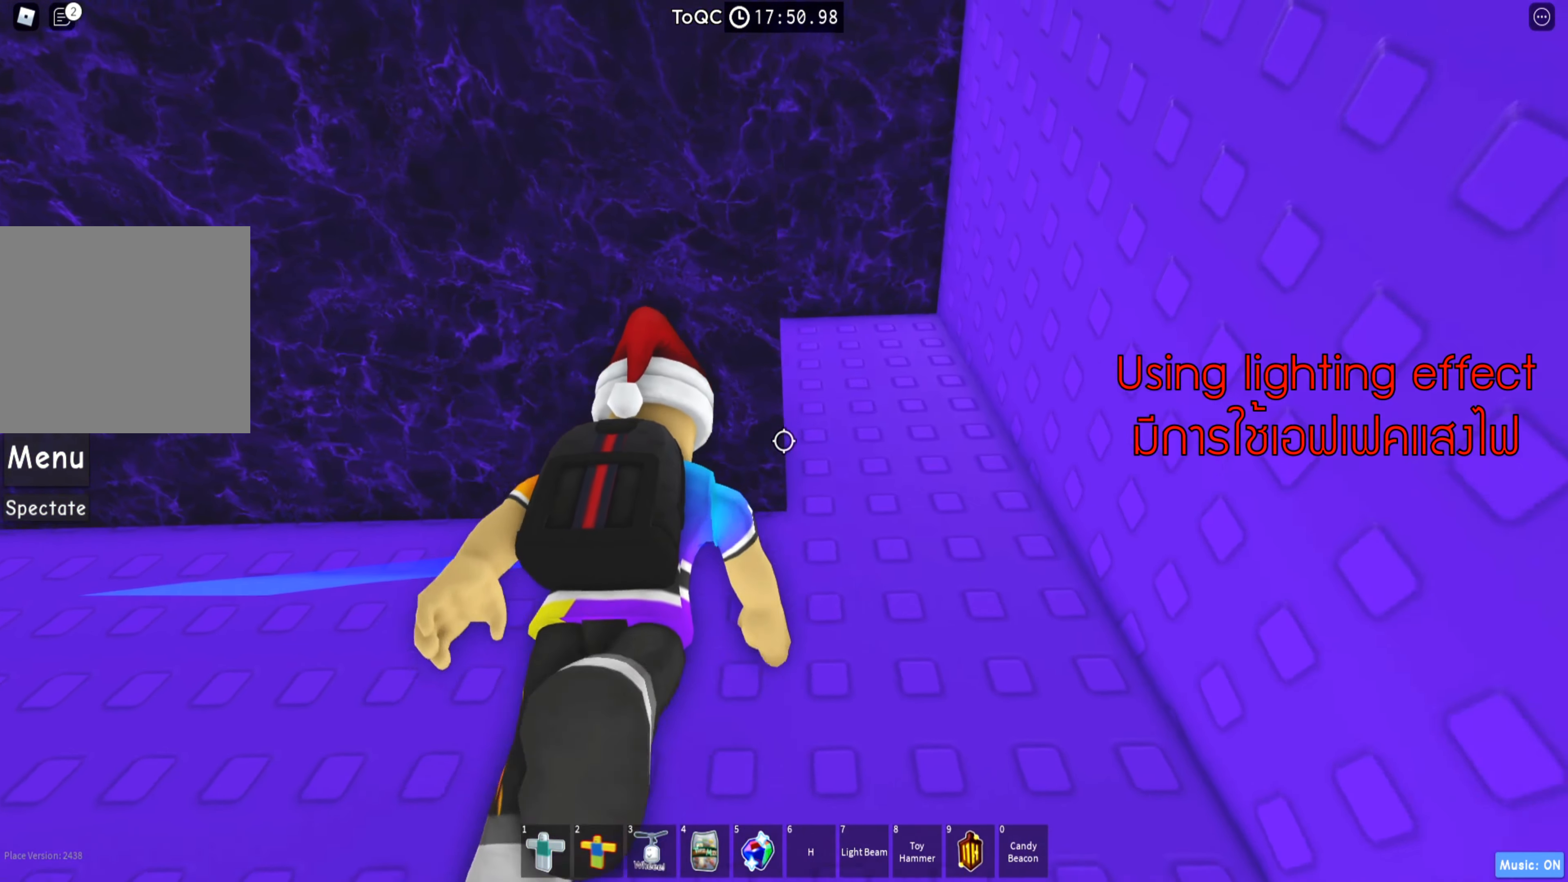
{"keys": ["w"], "events": [[117, "w", "down"], [300, "d", "up"]]}
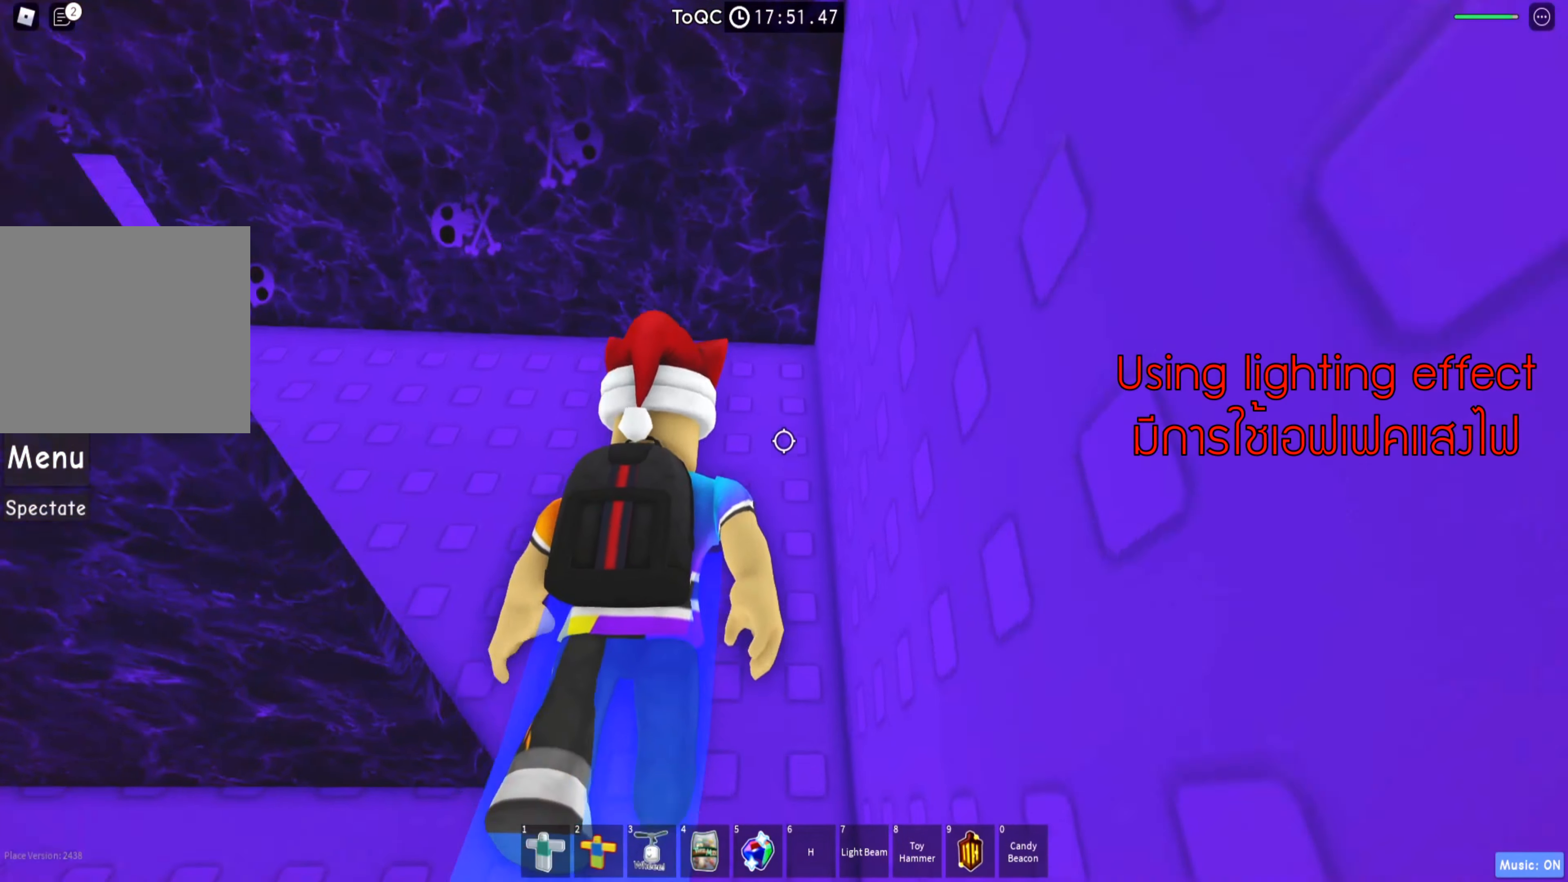
{"keys": ["a"], "events": [[117, "w", "up"], [284, "a", "down"]]}
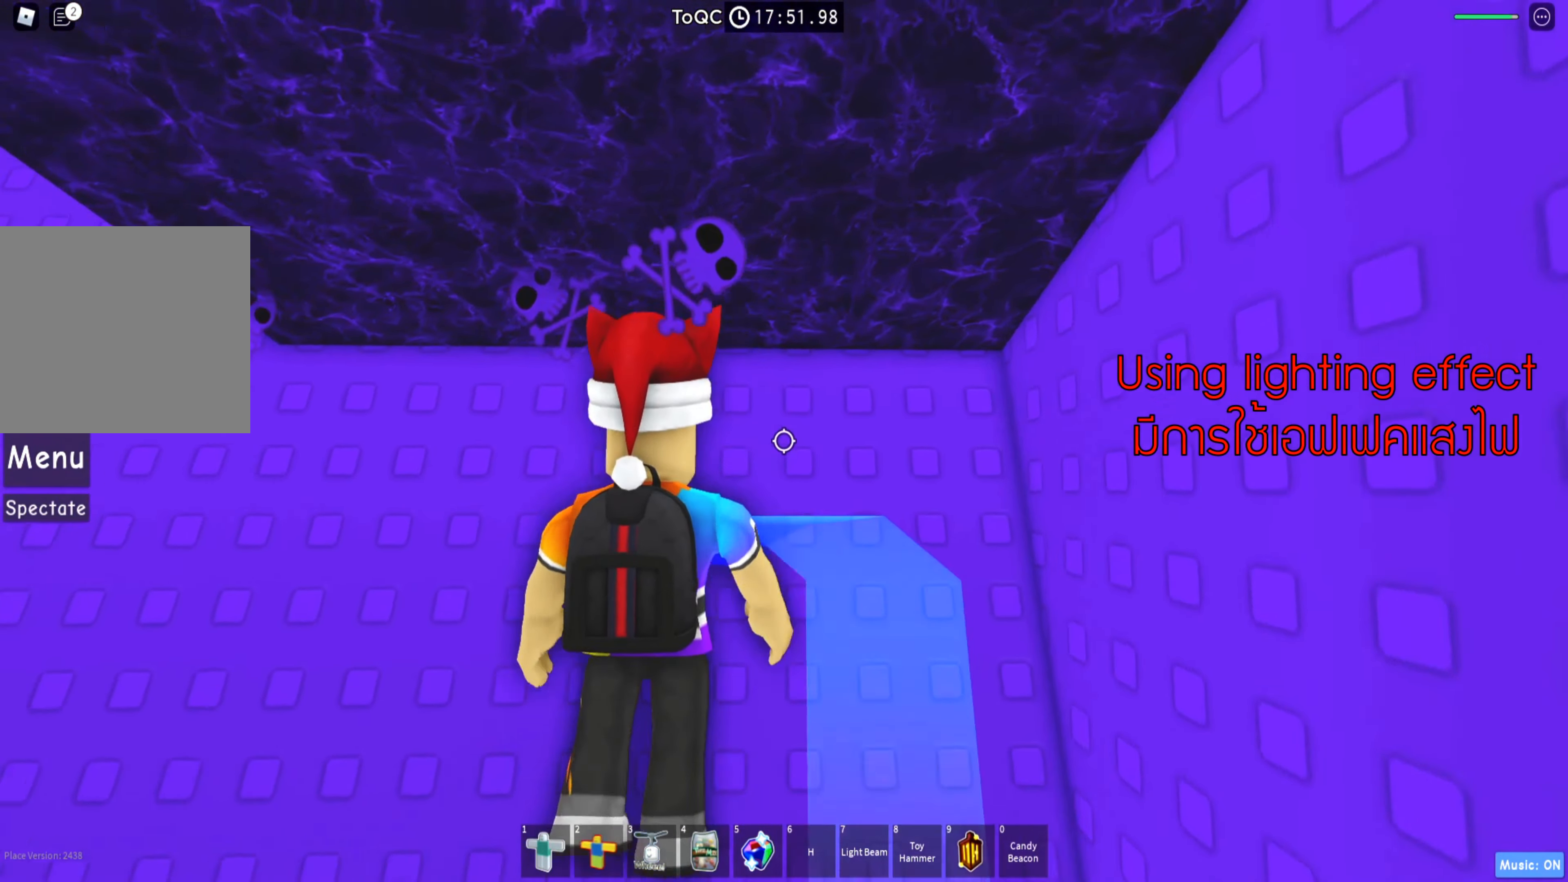
{"keys": ["a", "w"], "events": [[450, "w", "down"]]}
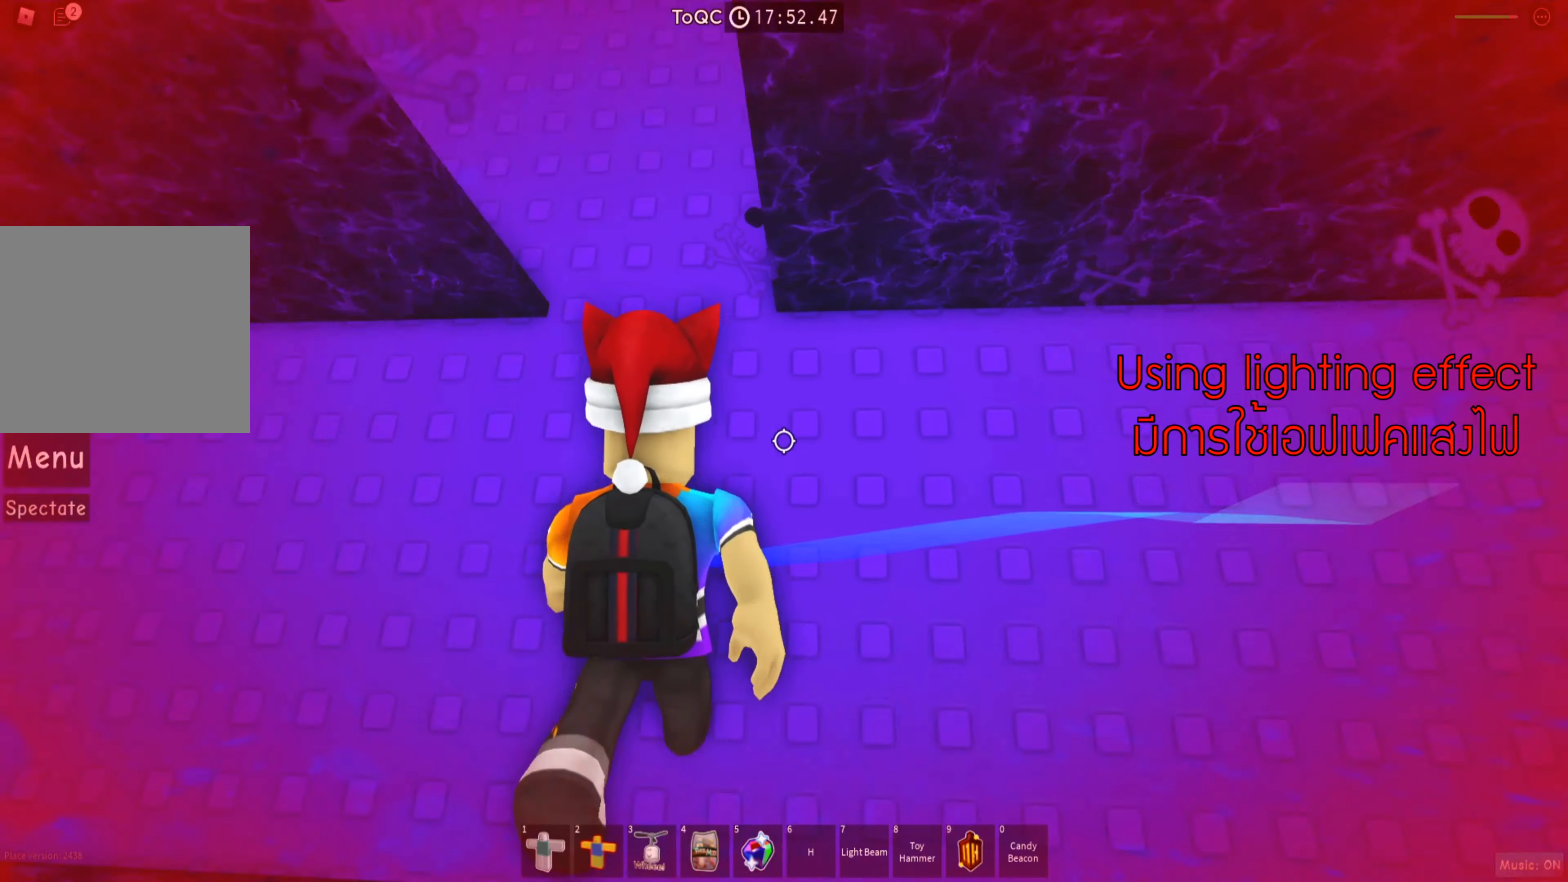
{"keys": ["w"], "events": [[100, "a", "up"]]}
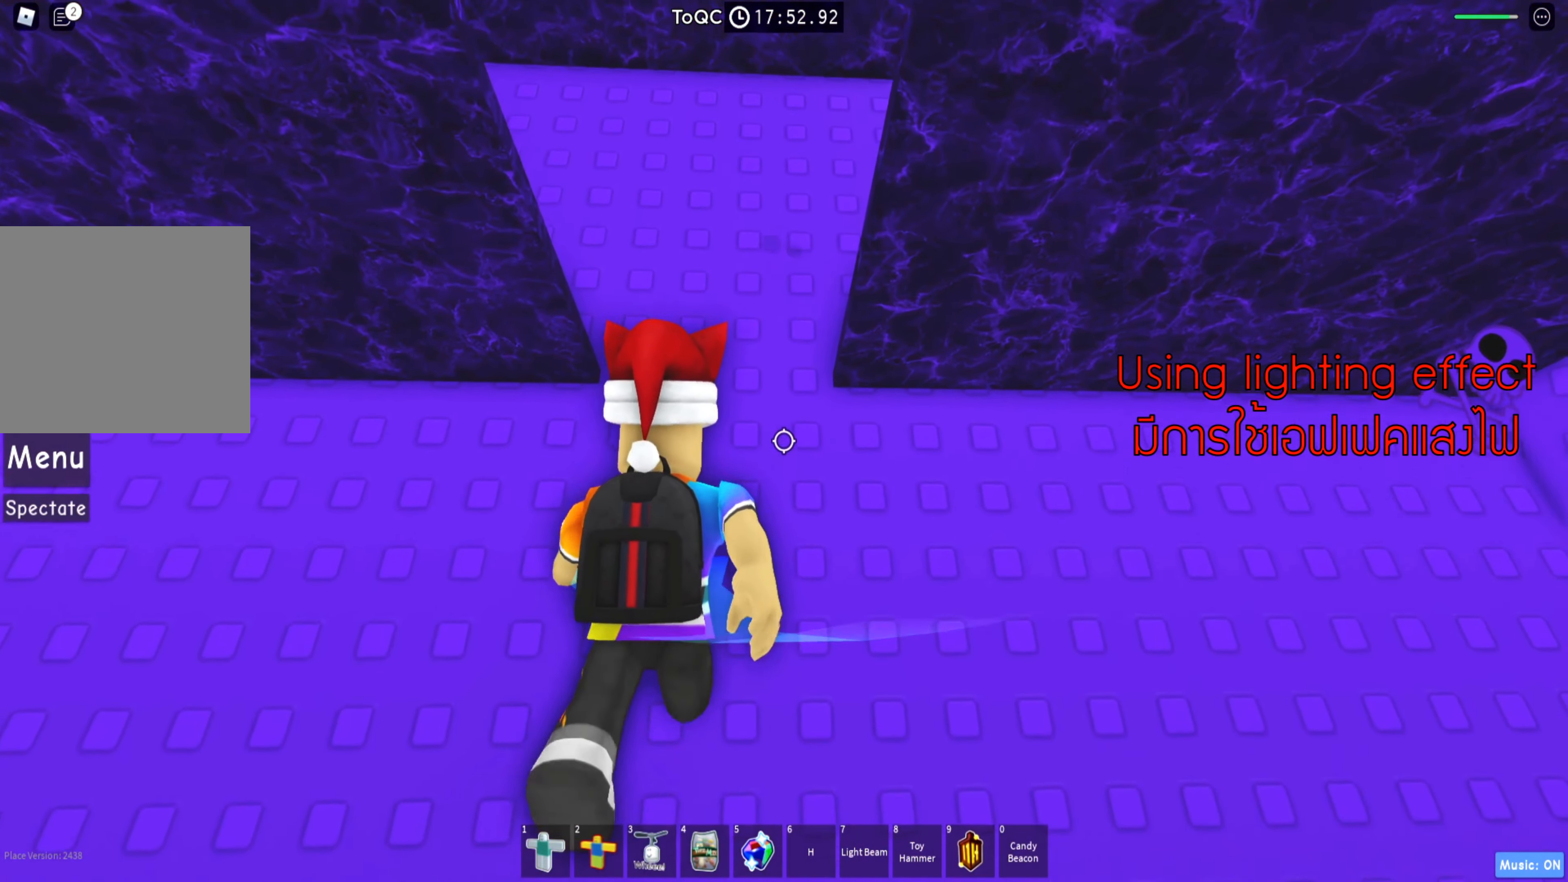
{"keys": ["w"], "events": []}
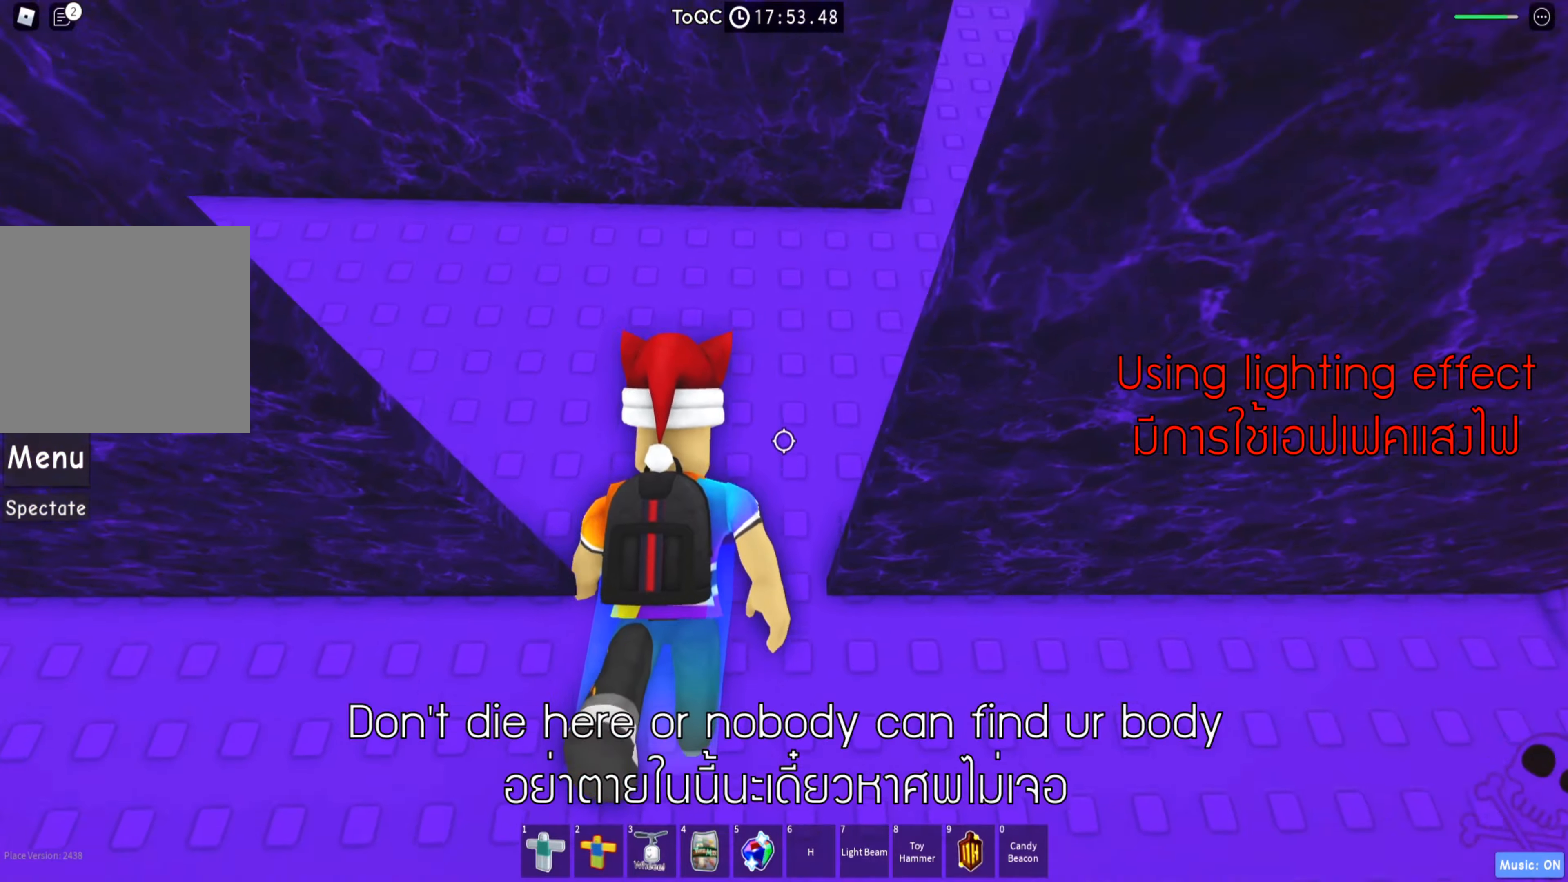
{"keys": ["d"], "events": [[266, "d", "down"], [316, "w", "up"]]}
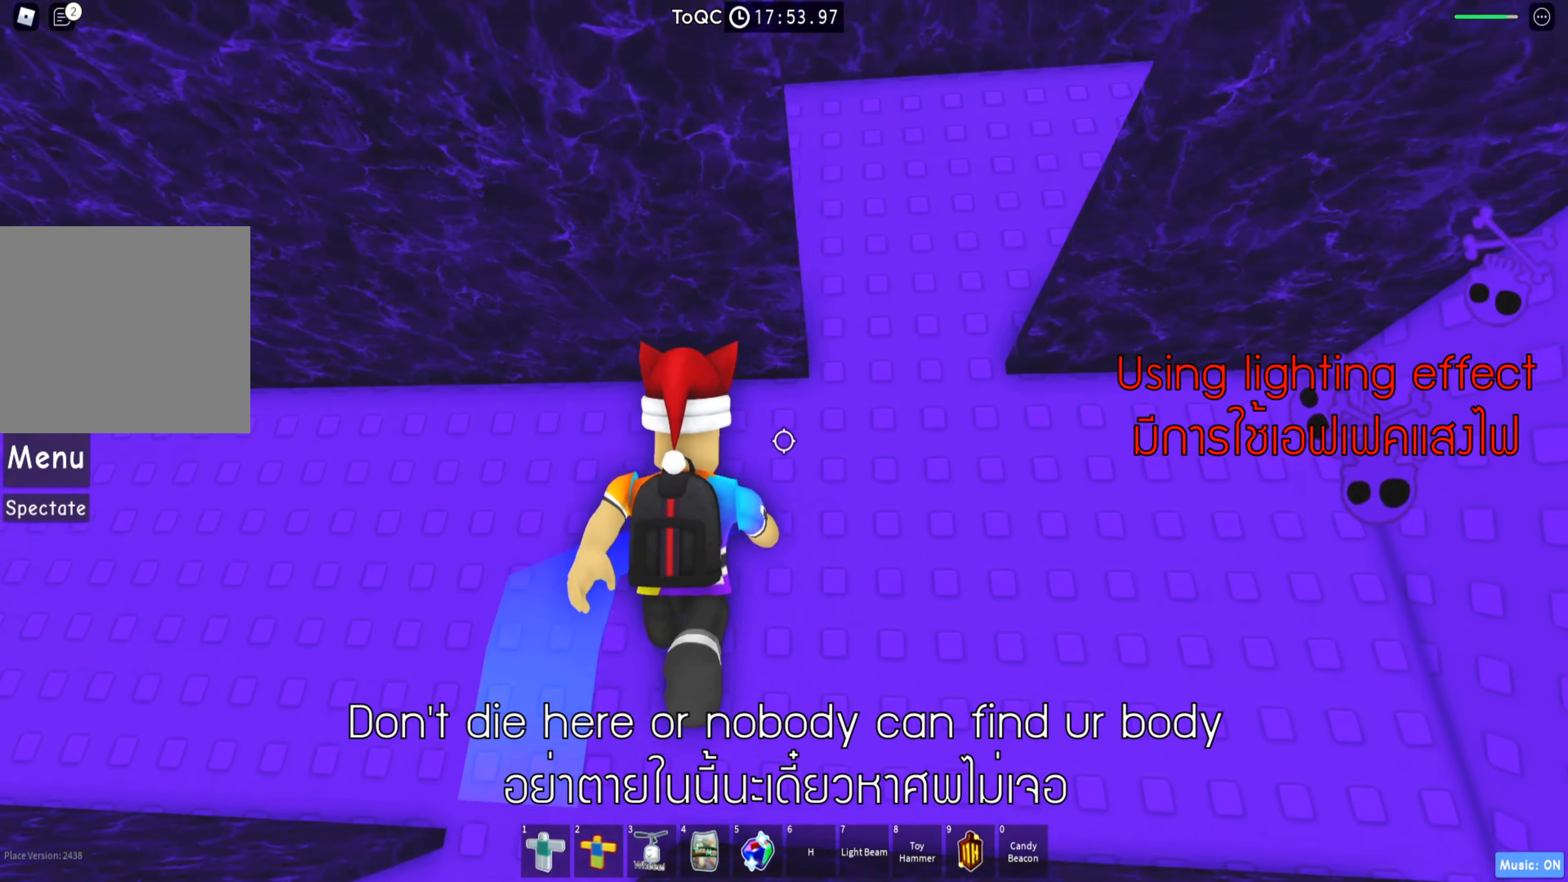
{"keys": ["w"], "events": [[216, "w", "down"], [266, "d", "up"]]}
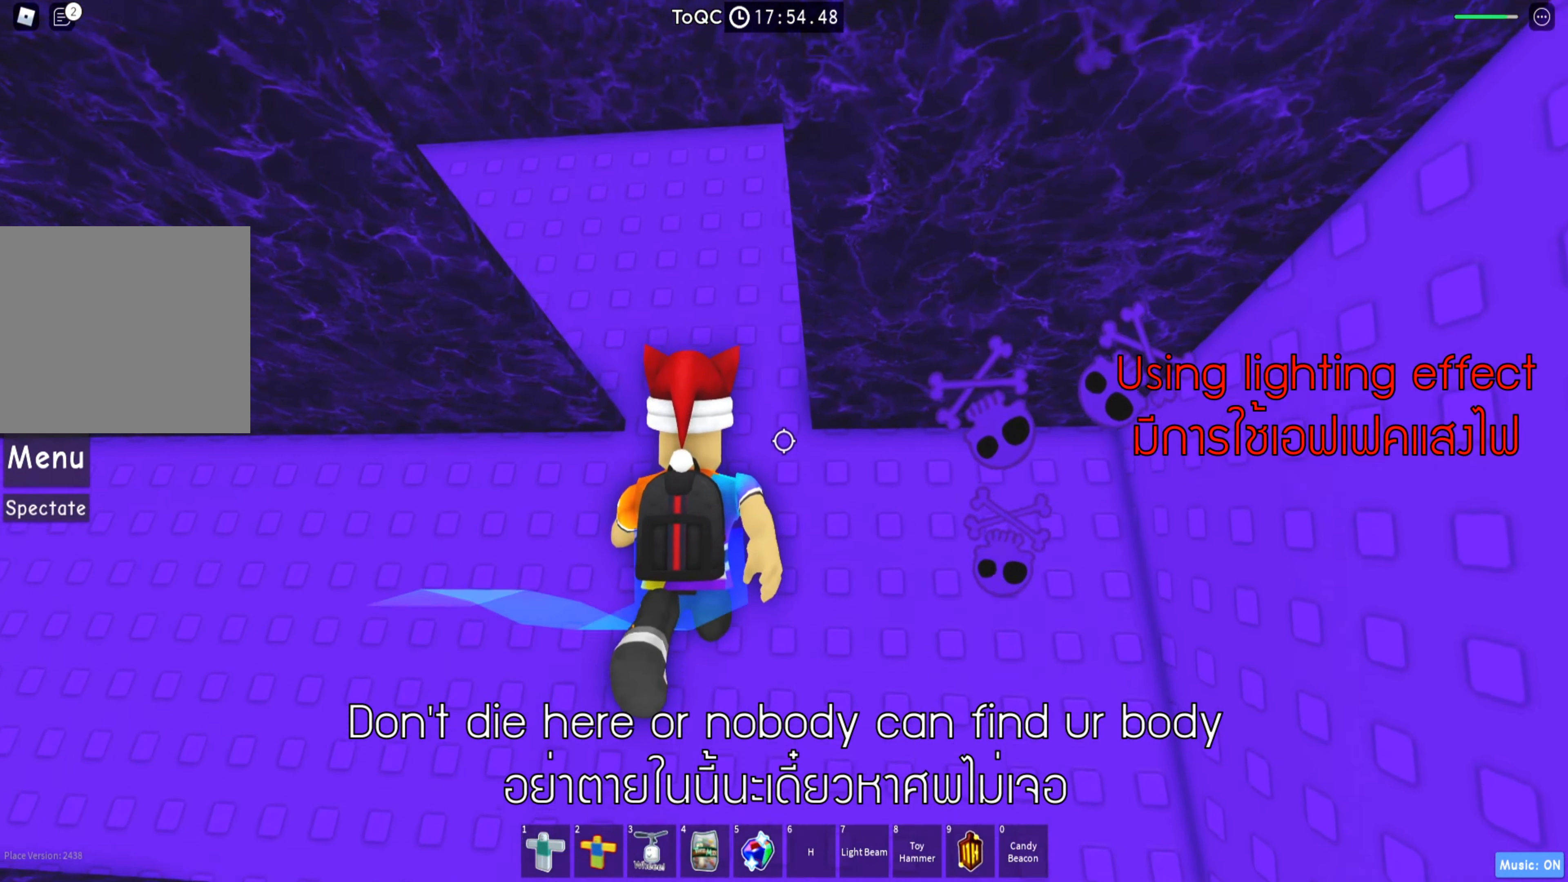
{"keys": ["w"], "events": []}
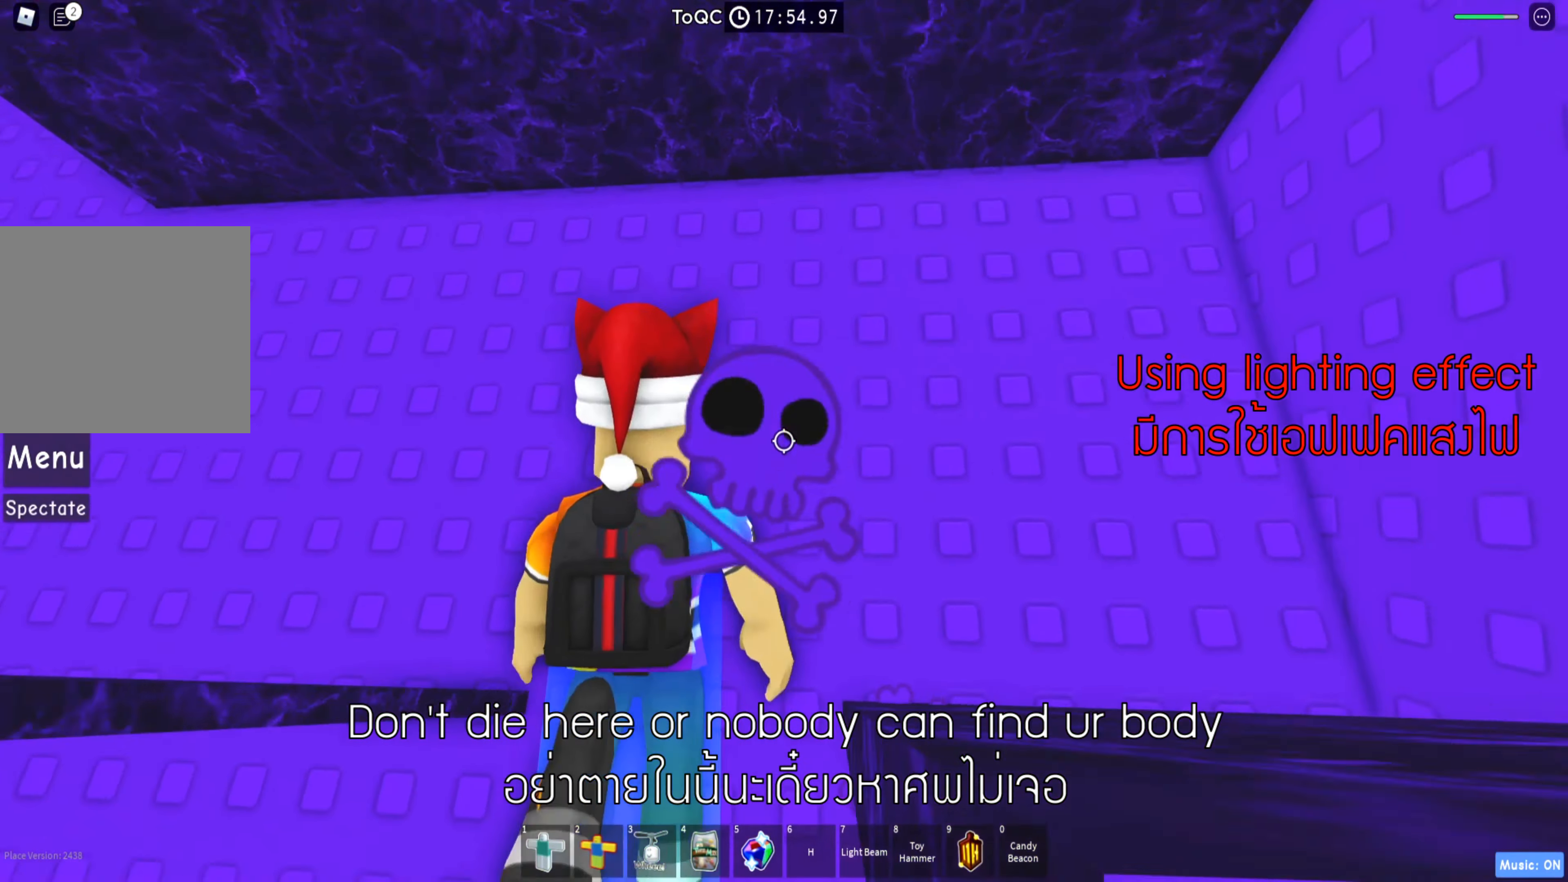
{"keys": [], "events": [[183, "w", "up"], [366, "w", "down"], [466, "w", "up"]]}
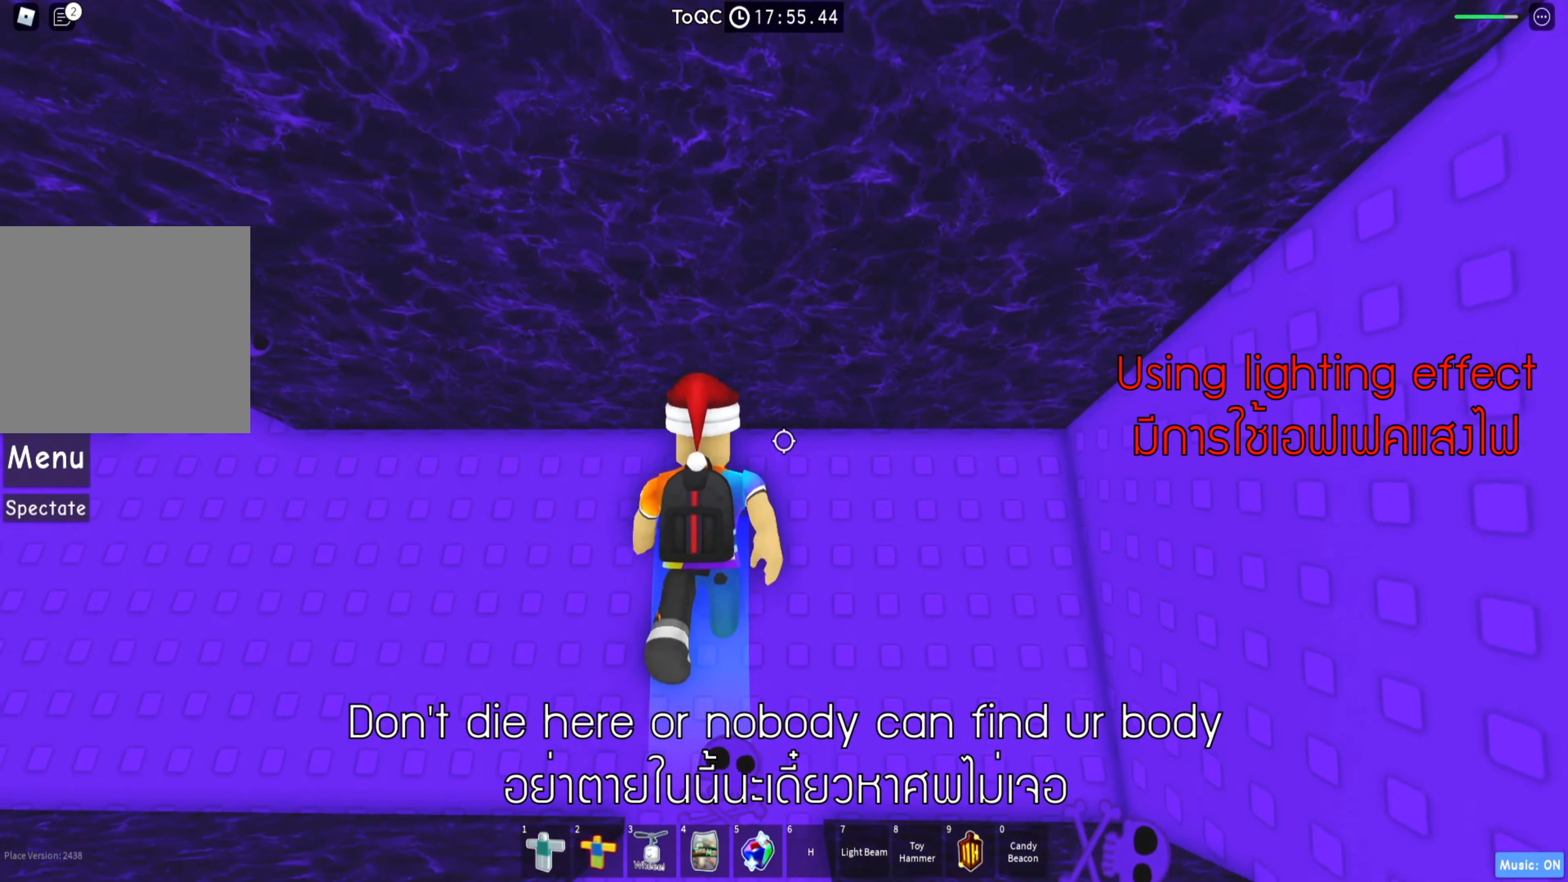
{"keys": ["a"], "events": [[50, "a", "down"]]}
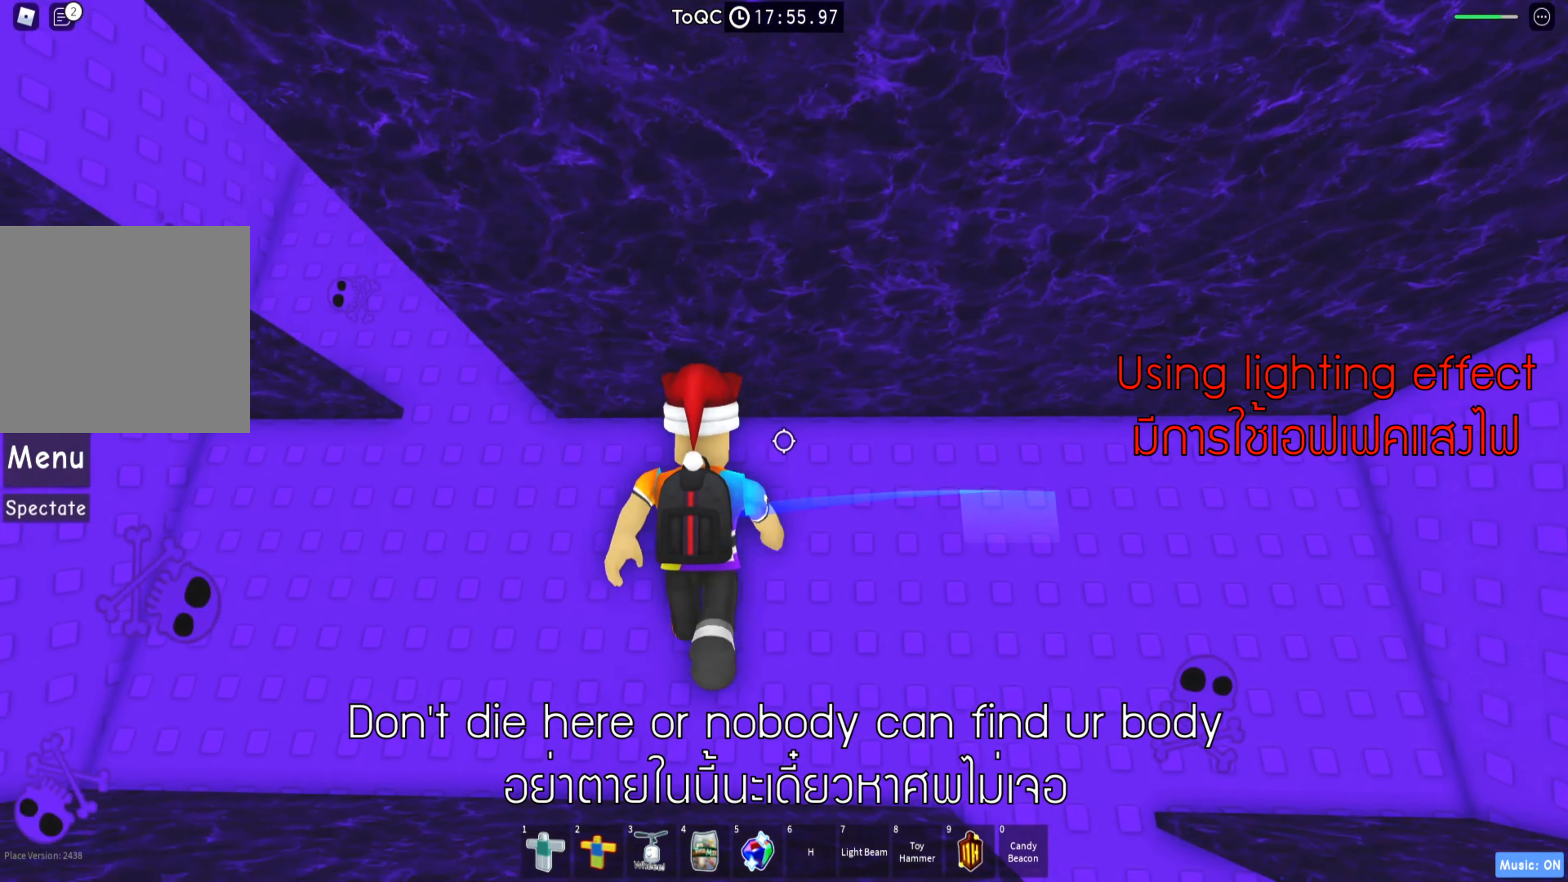
{"keys": ["w"], "events": [[300, "w", "down"], [416, "a", "up"]]}
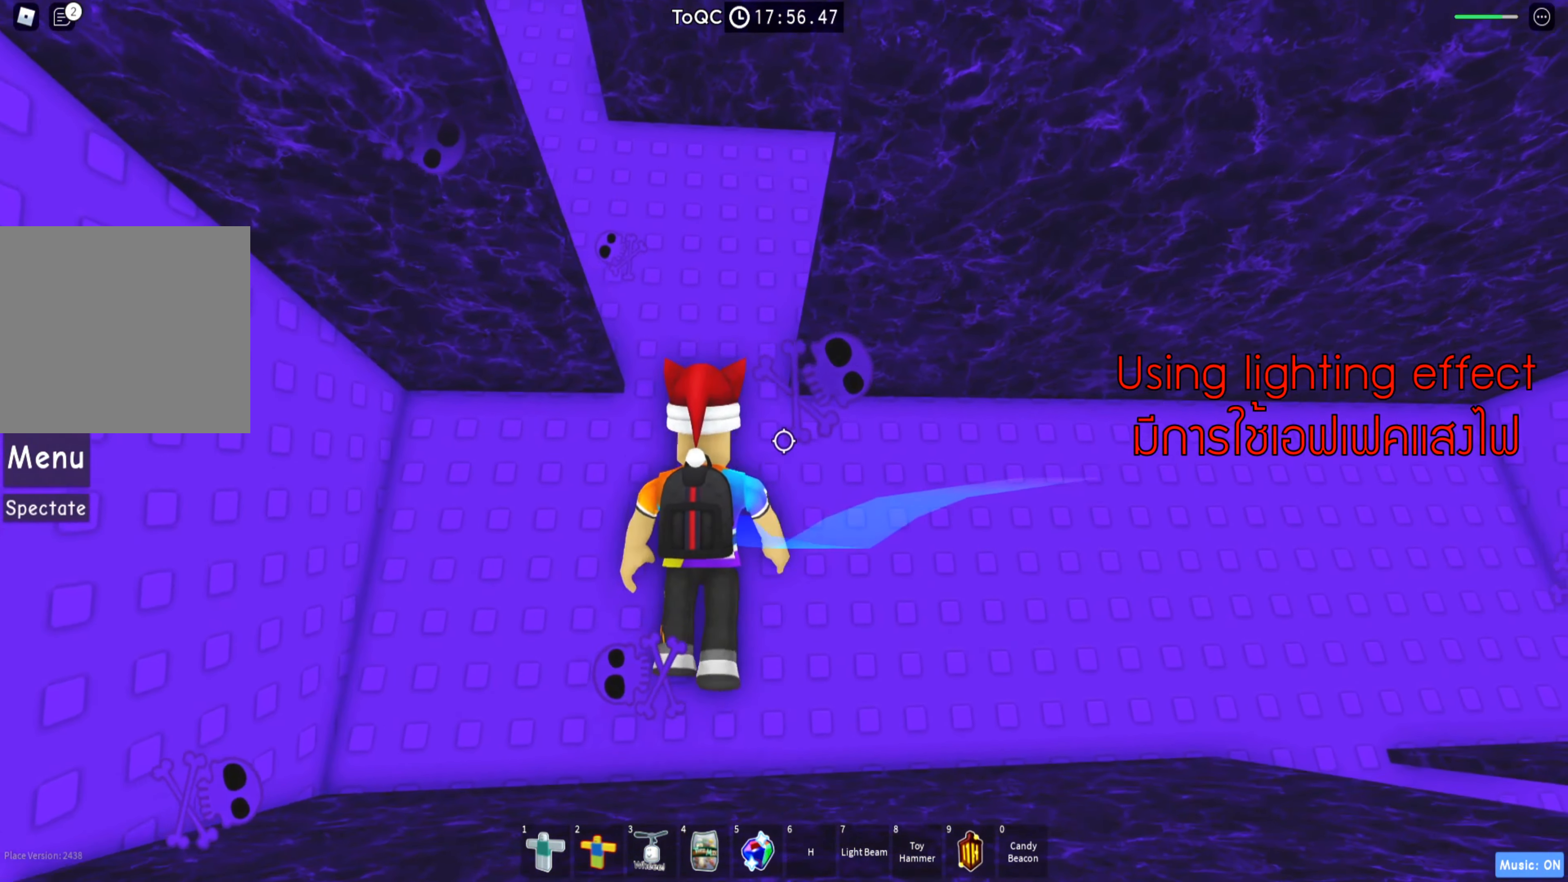
{"keys": ["w"], "events": [[383, "space", "down"], [433, "space", "up"]]}
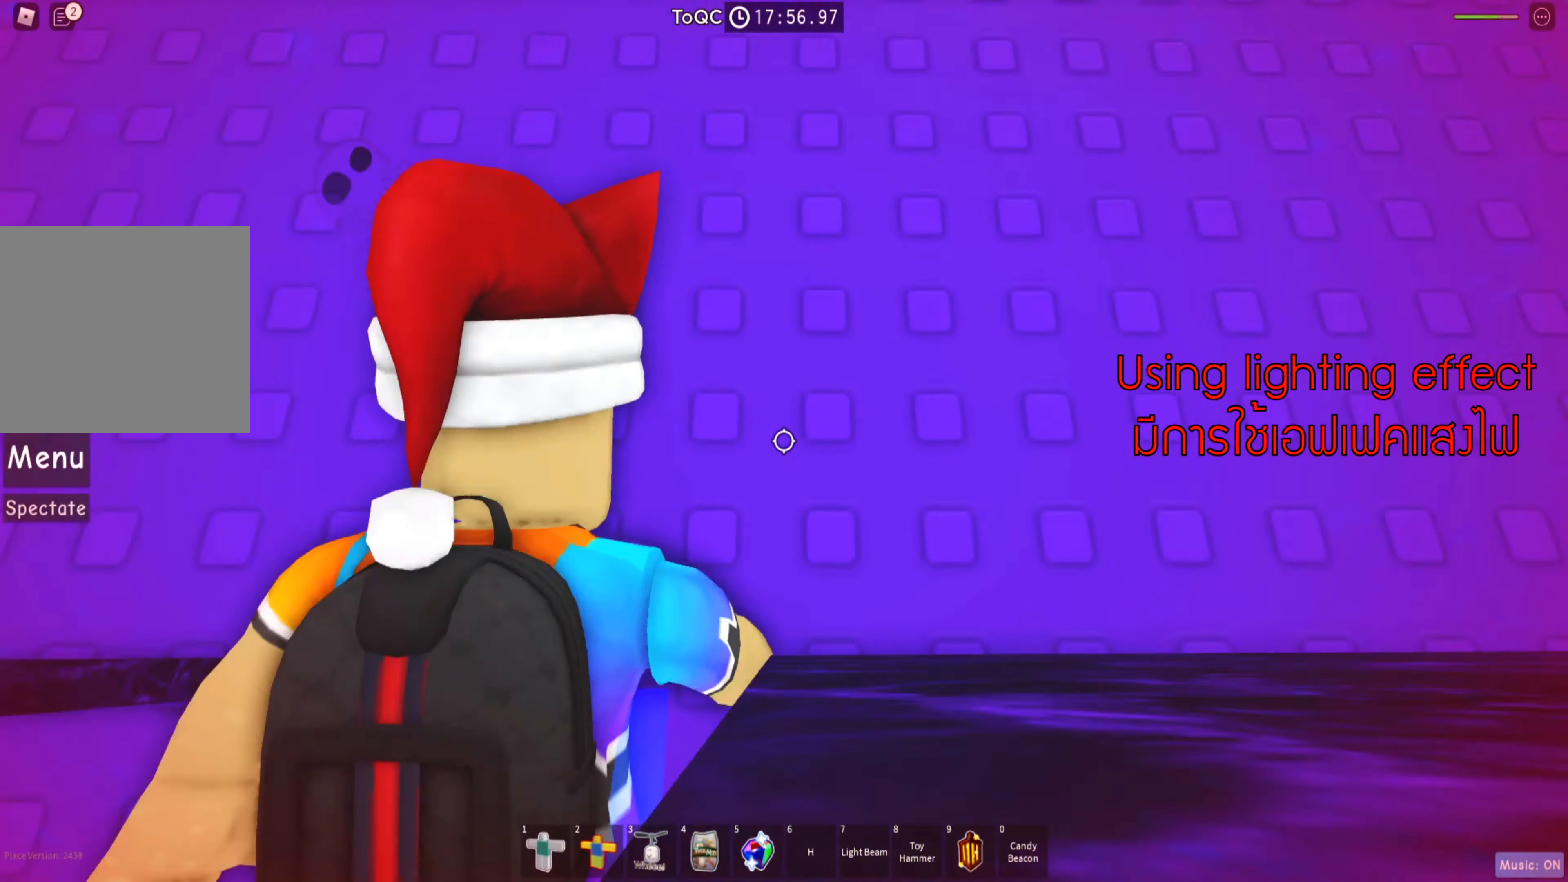
{"keys": ["a"], "events": [[150, "a", "down"], [466, "w", "up"]]}
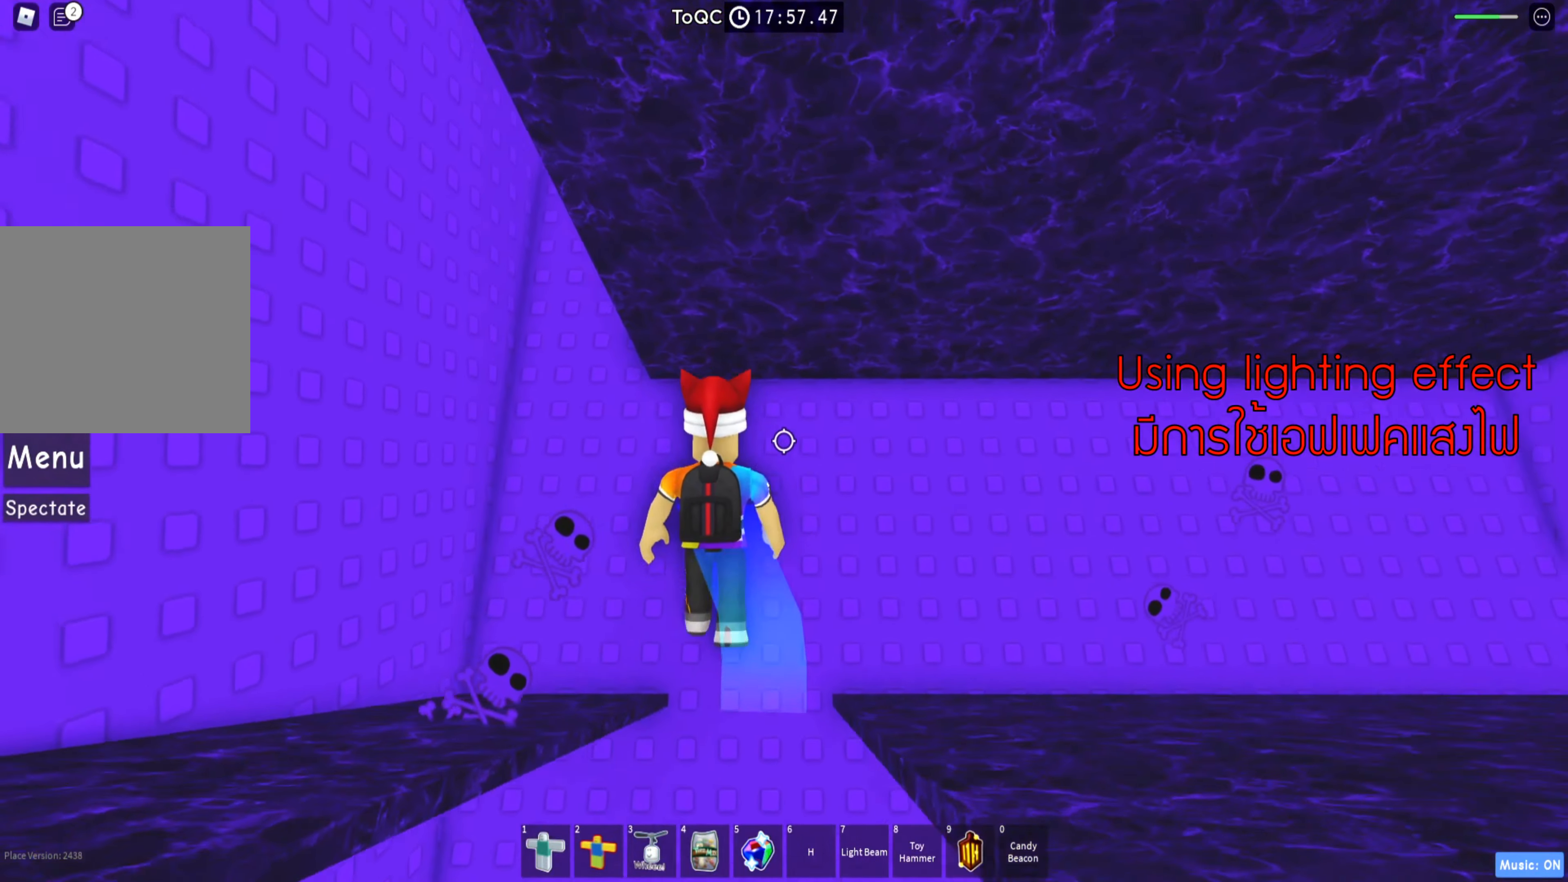
{"keys": ["w"], "events": [[216, "w", "down"], [433, "a", "up"]]}
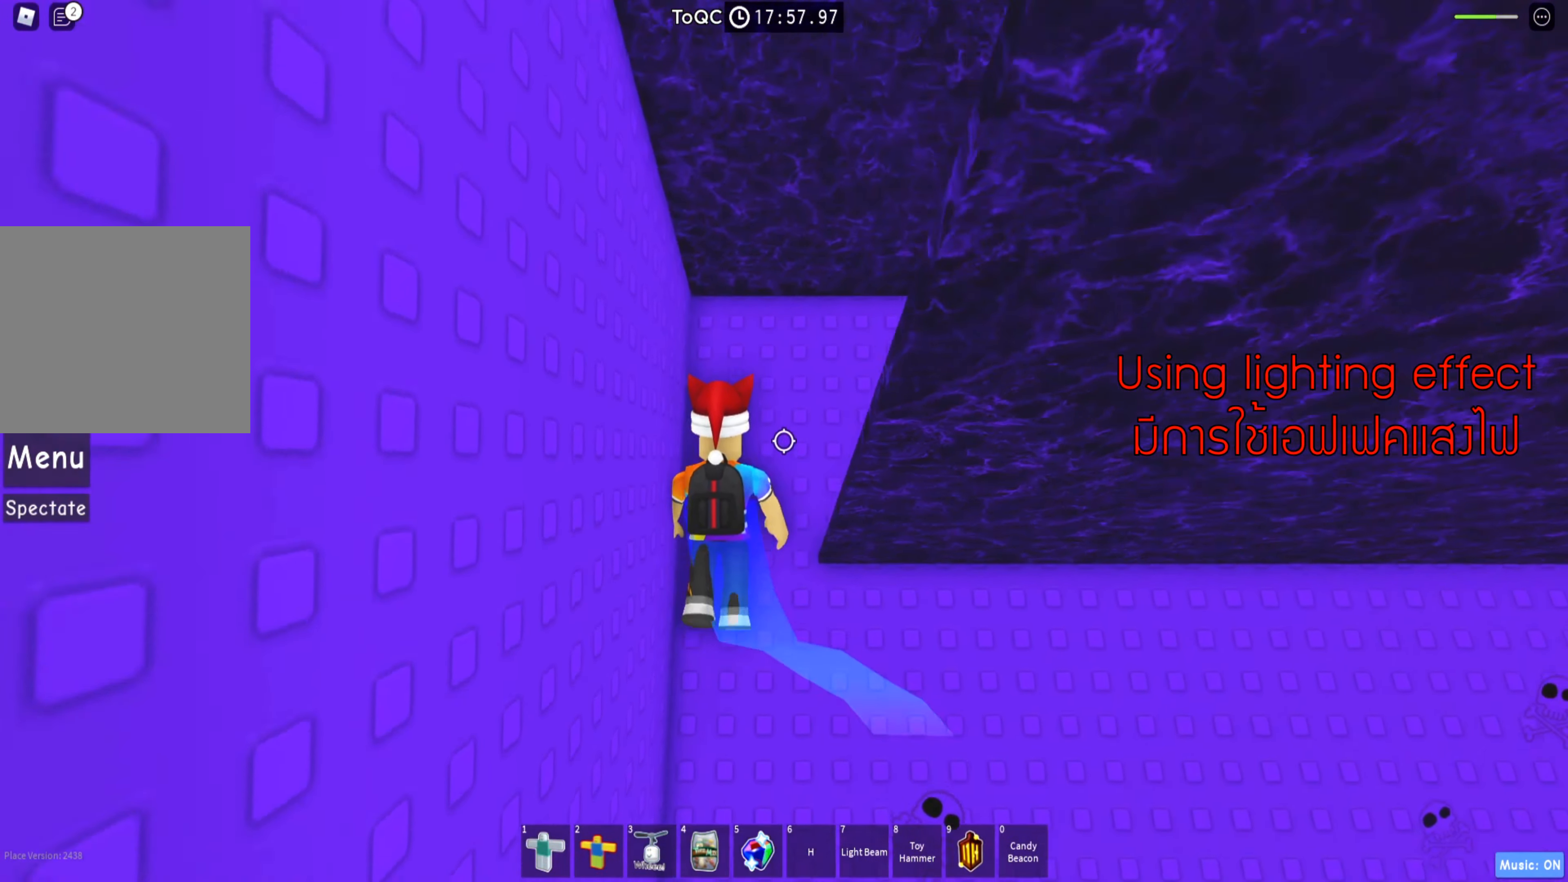
{"keys": ["d"], "events": [[150, "d", "down"], [166, "w", "up"]]}
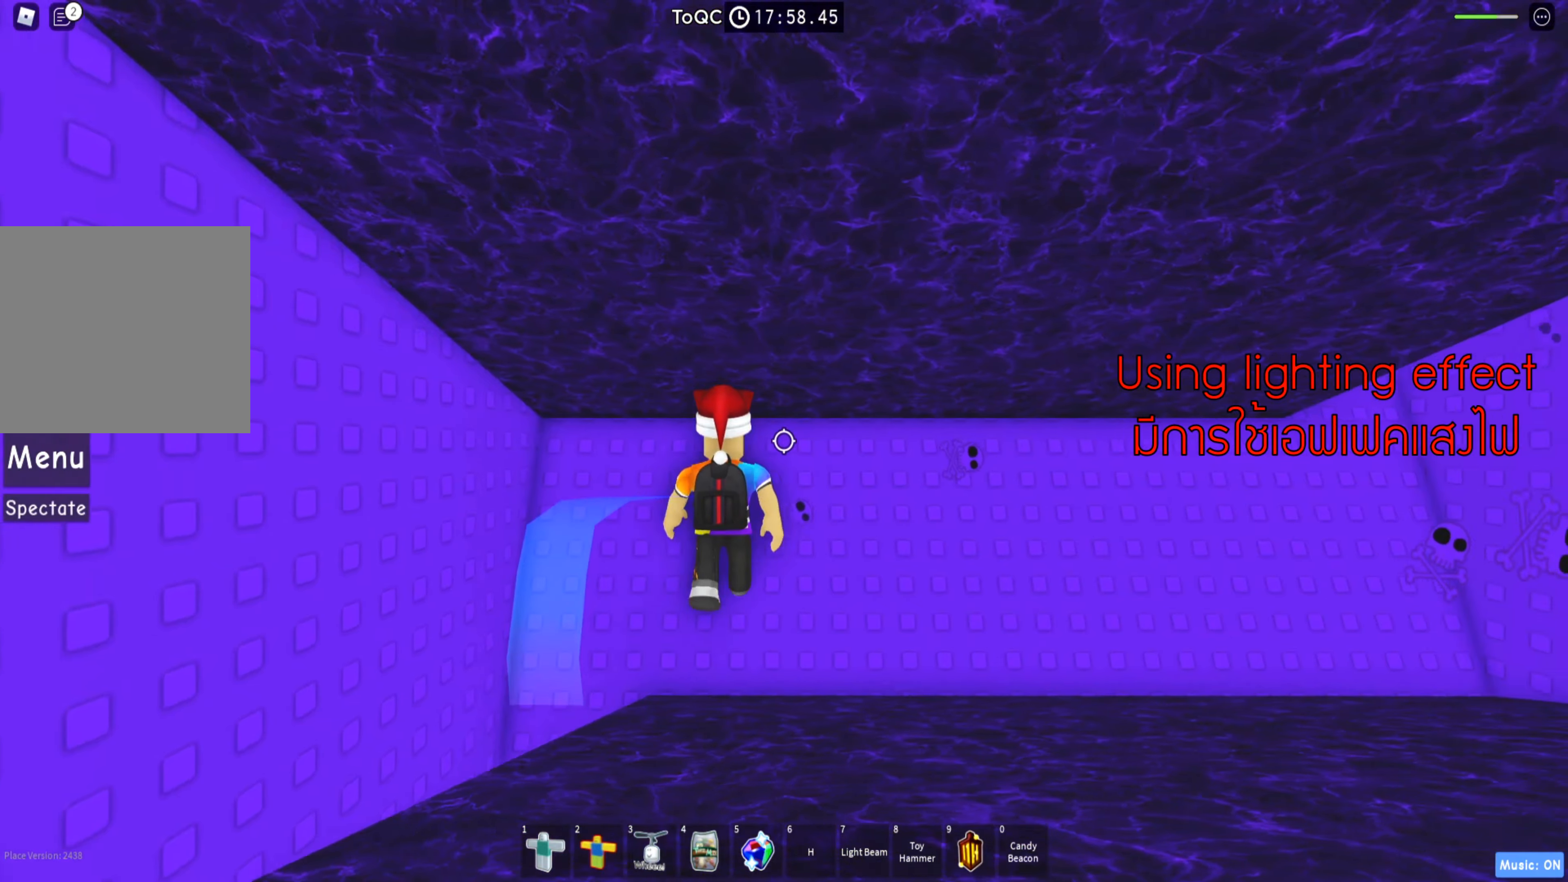
{"keys": ["d"], "events": []}
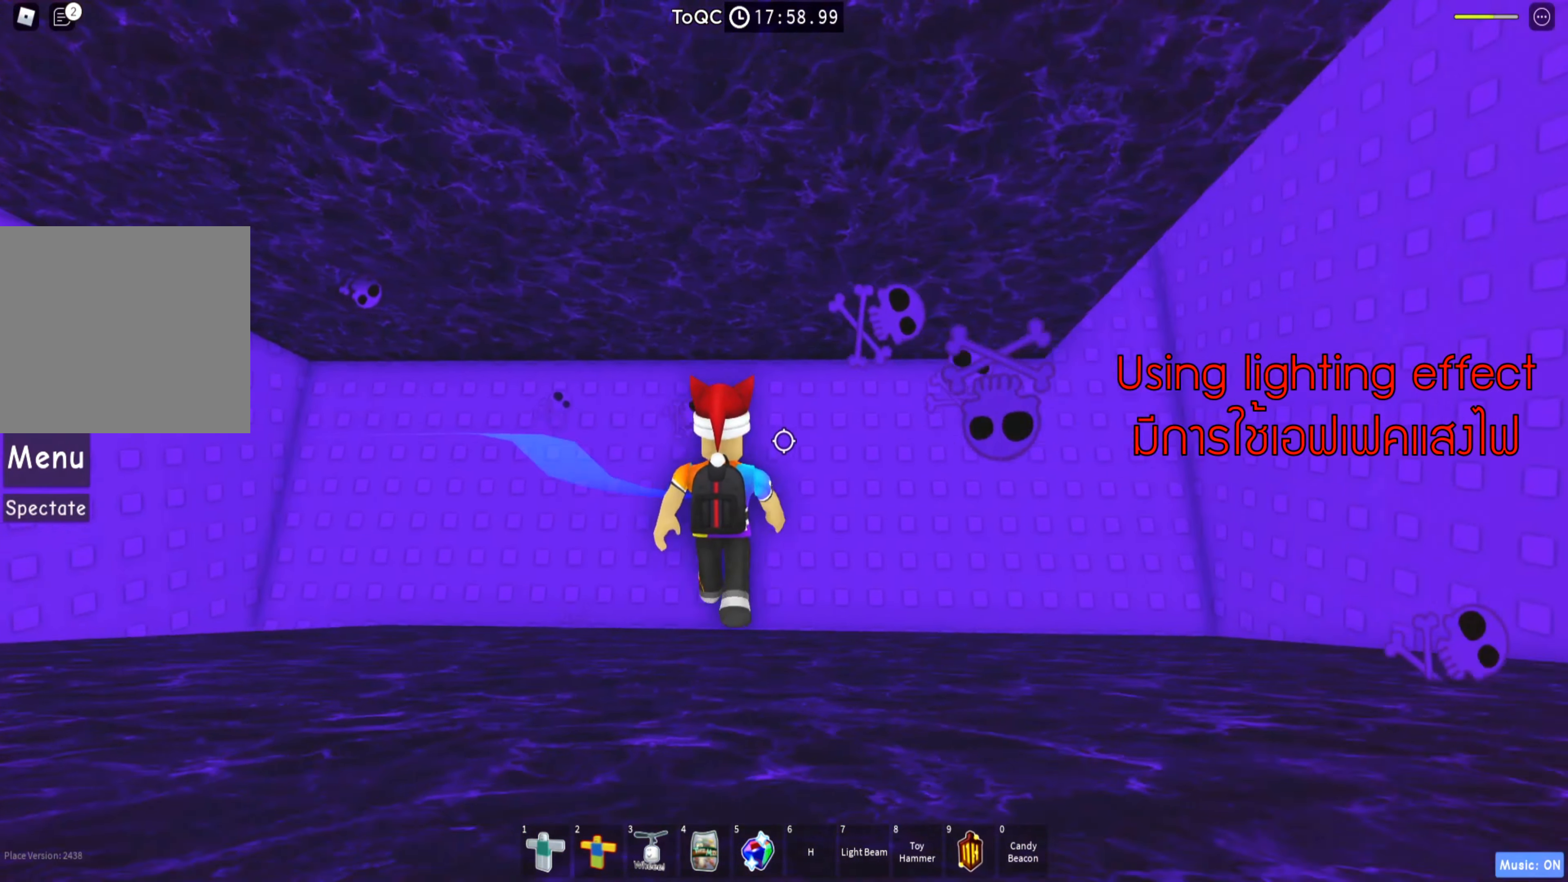
{"keys": ["d"], "events": []}
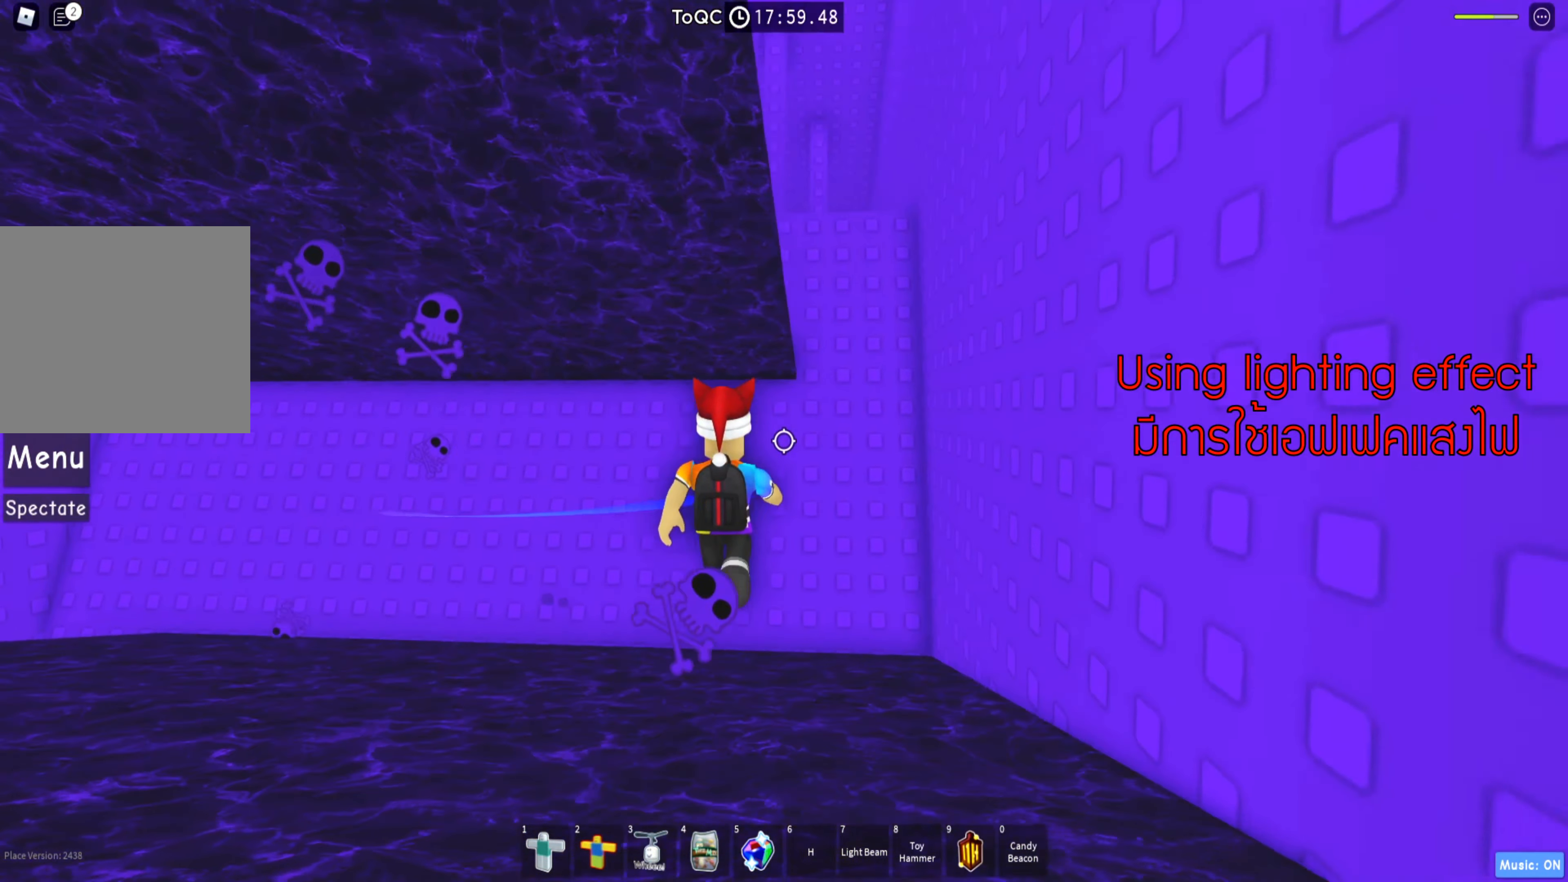
{"keys": ["shift", "w"], "events": [[183, "w", "down"], [267, "d", "up"], [350, "shift", "down"]]}
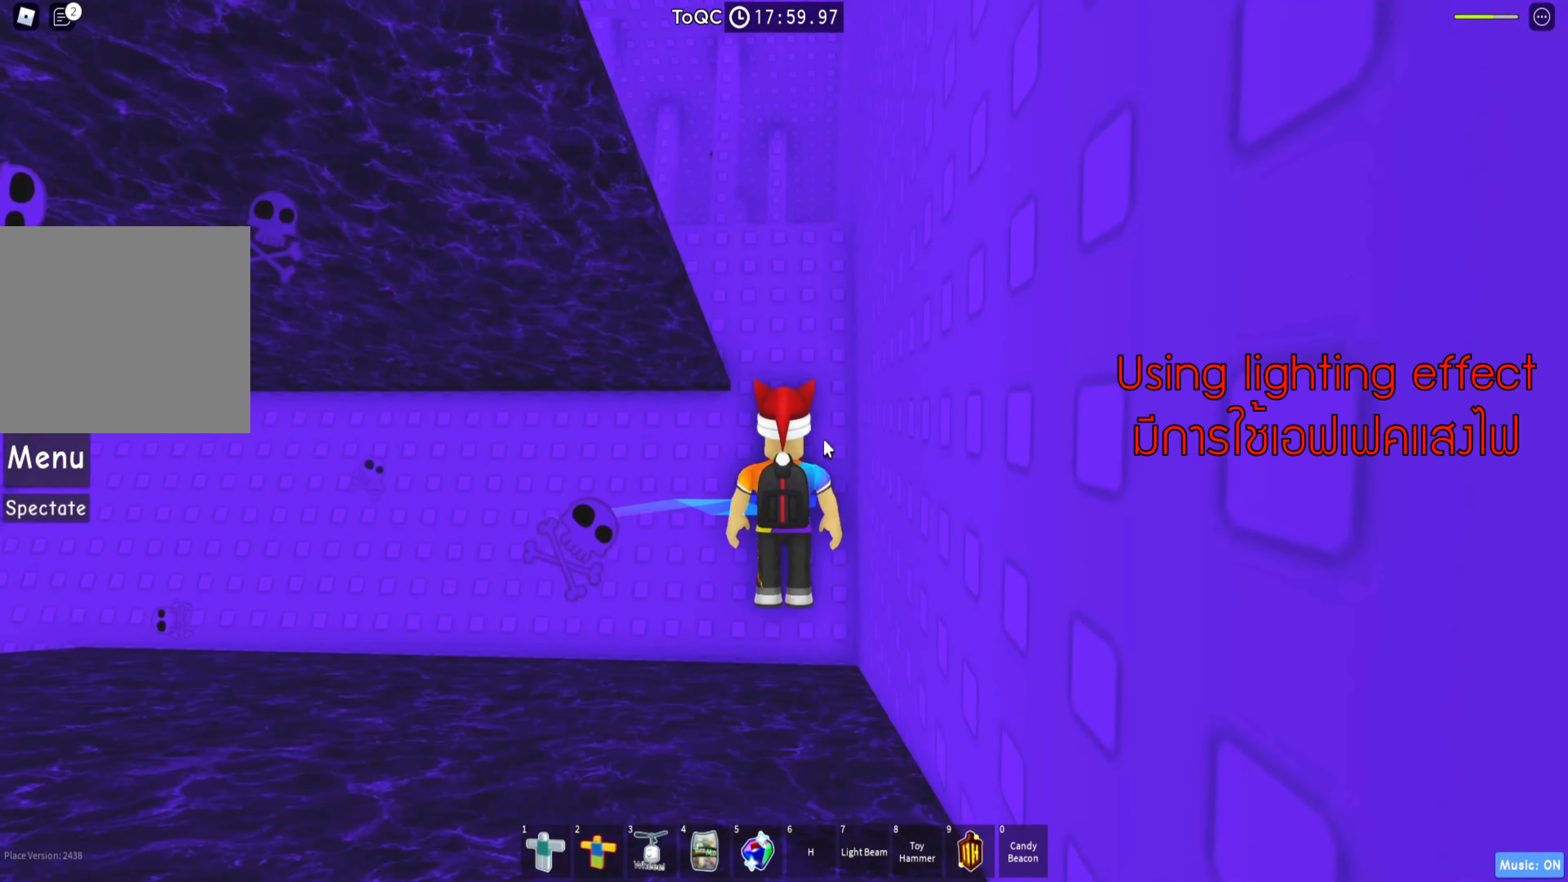
{"keys": ["w"], "events": [[17, "shift", "up"]]}